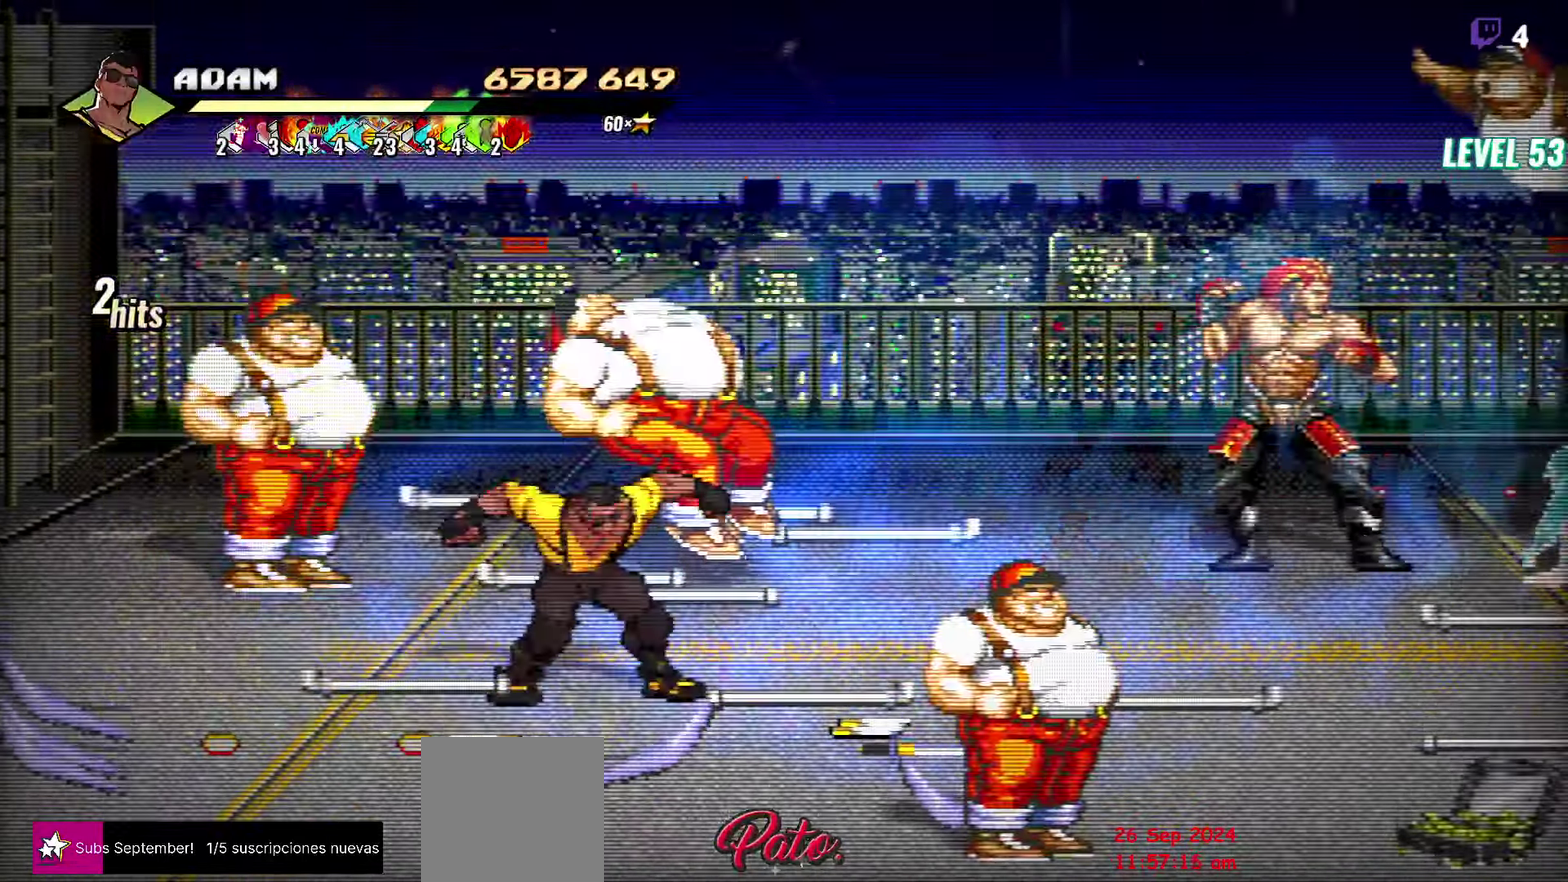
Gameplay with a controller (Xbox layout); each line is a JSON object with the inputs held at the frame after it. "events" lists button and stick changes between this image and that frame as [ms after this image, input, new state], when the widget could be followed in between. Not read: L3 R1 R3 START left_stick right_stick.
{"buttons": [], "events": []}
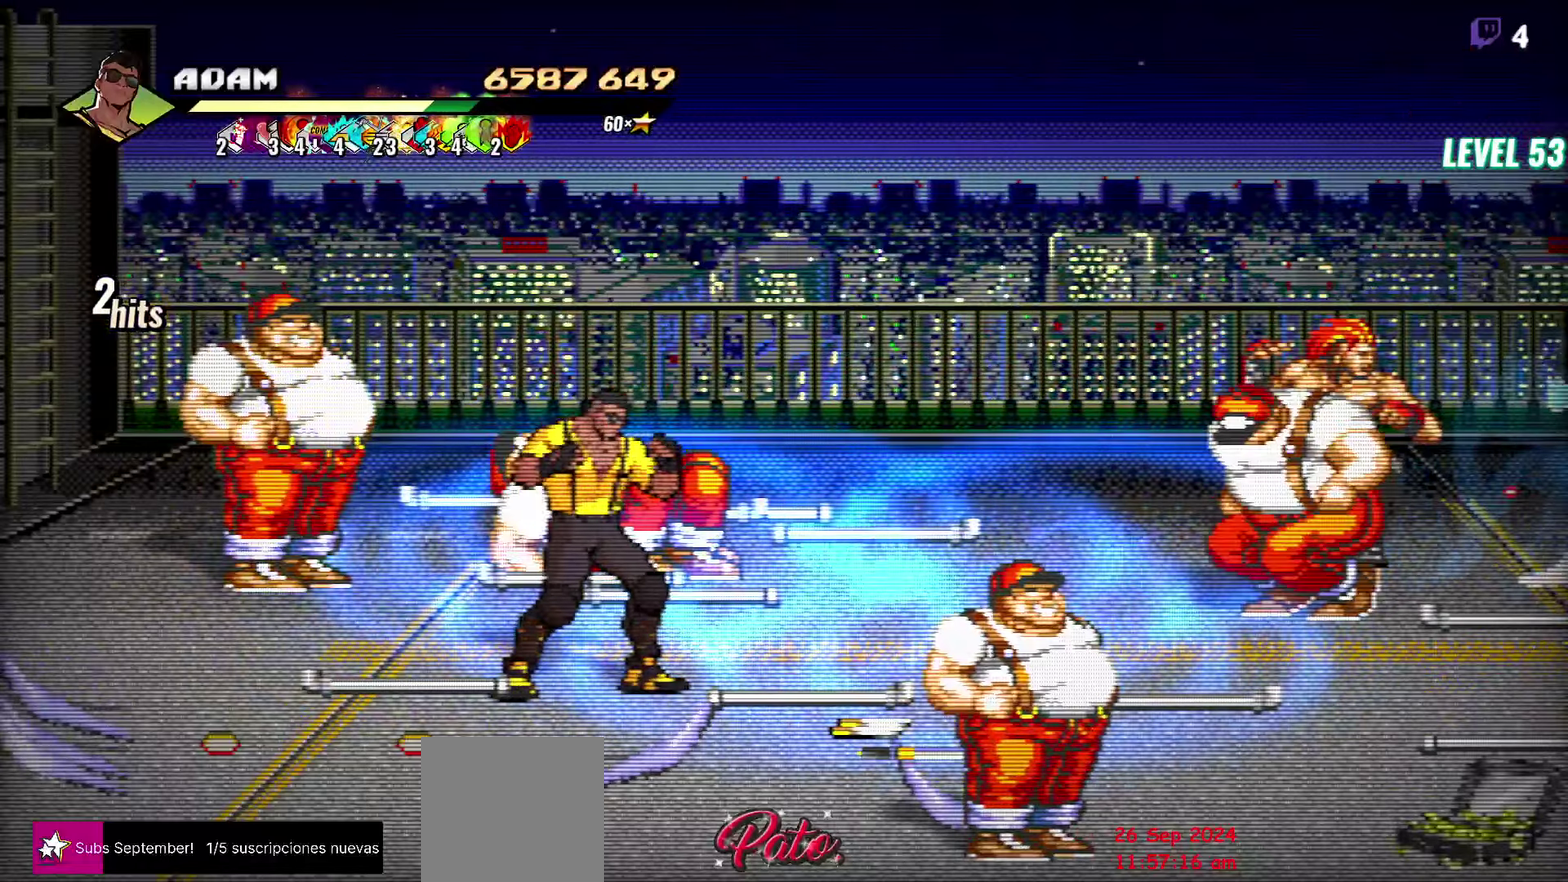
{"buttons": ["DPAD_DOWN", "DPAD_LEFT"], "events": [[234, "DPAD_DOWN", "down"], [250, "DPAD_LEFT", "down"]]}
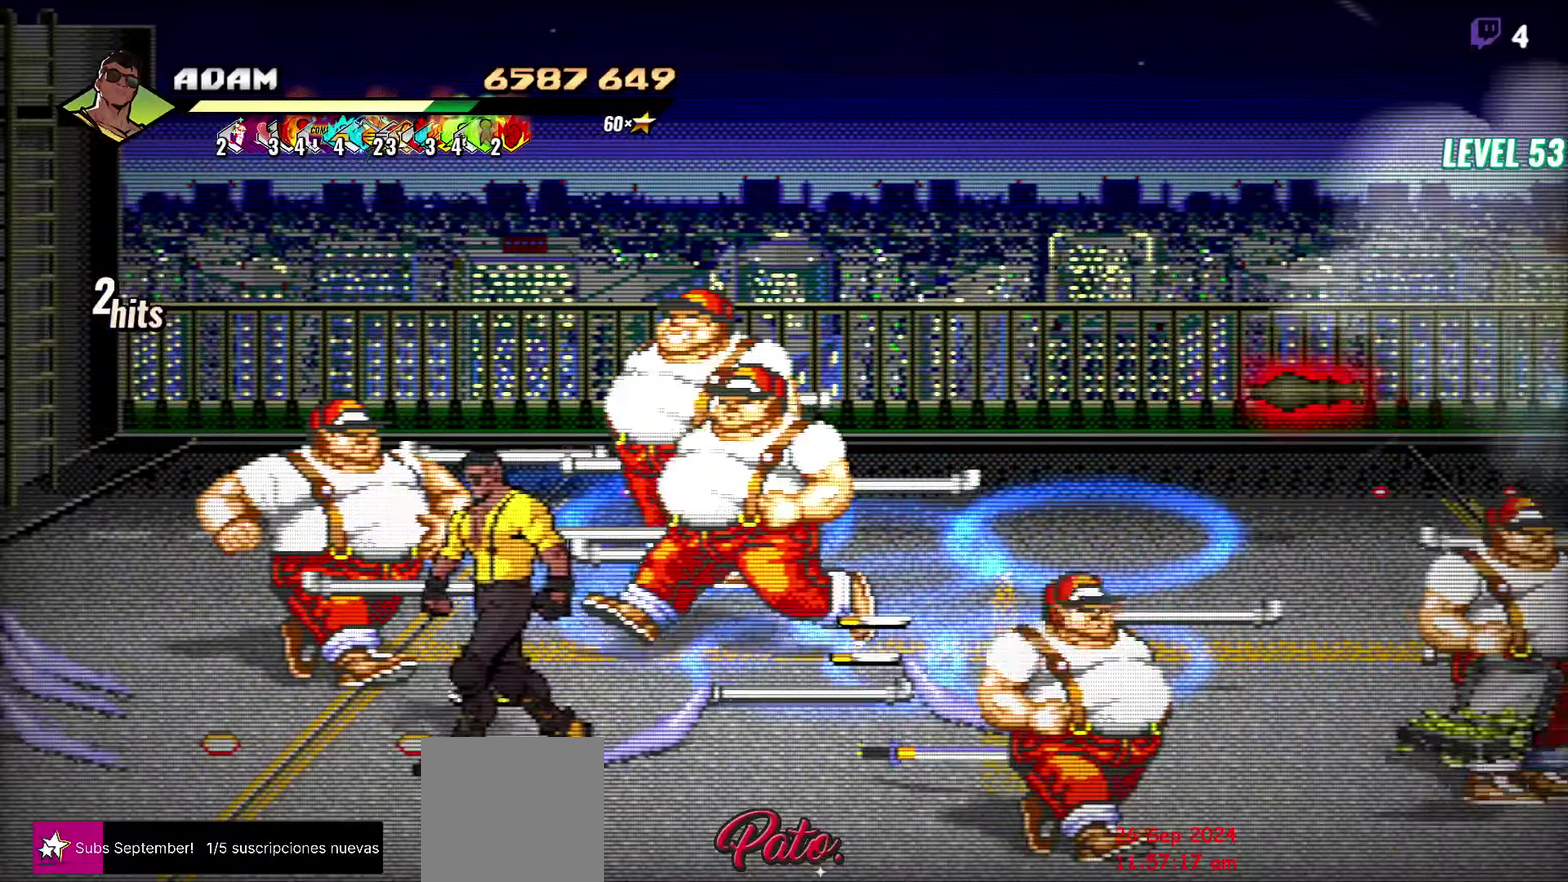
{"buttons": ["Y"], "events": [[334, "DPAD_DOWN", "up"], [417, "DPAD_LEFT", "up"], [434, "Y", "down"]]}
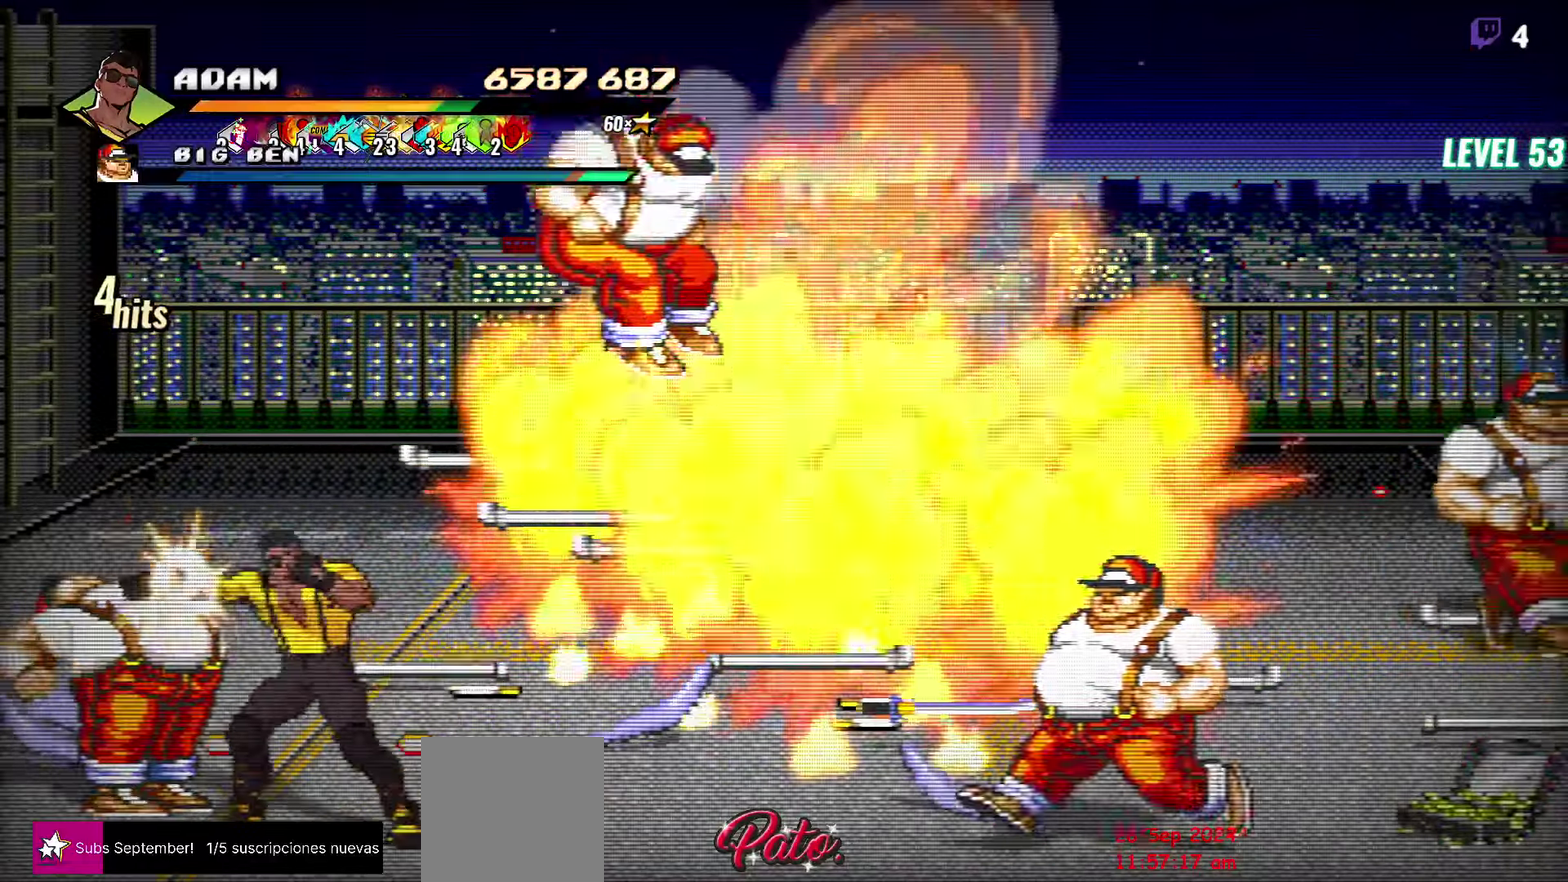
{"buttons": [], "events": [[17, "Y", "up"], [100, "Y", "down"], [150, "Y", "up"], [234, "Y", "down"], [334, "Y", "up"]]}
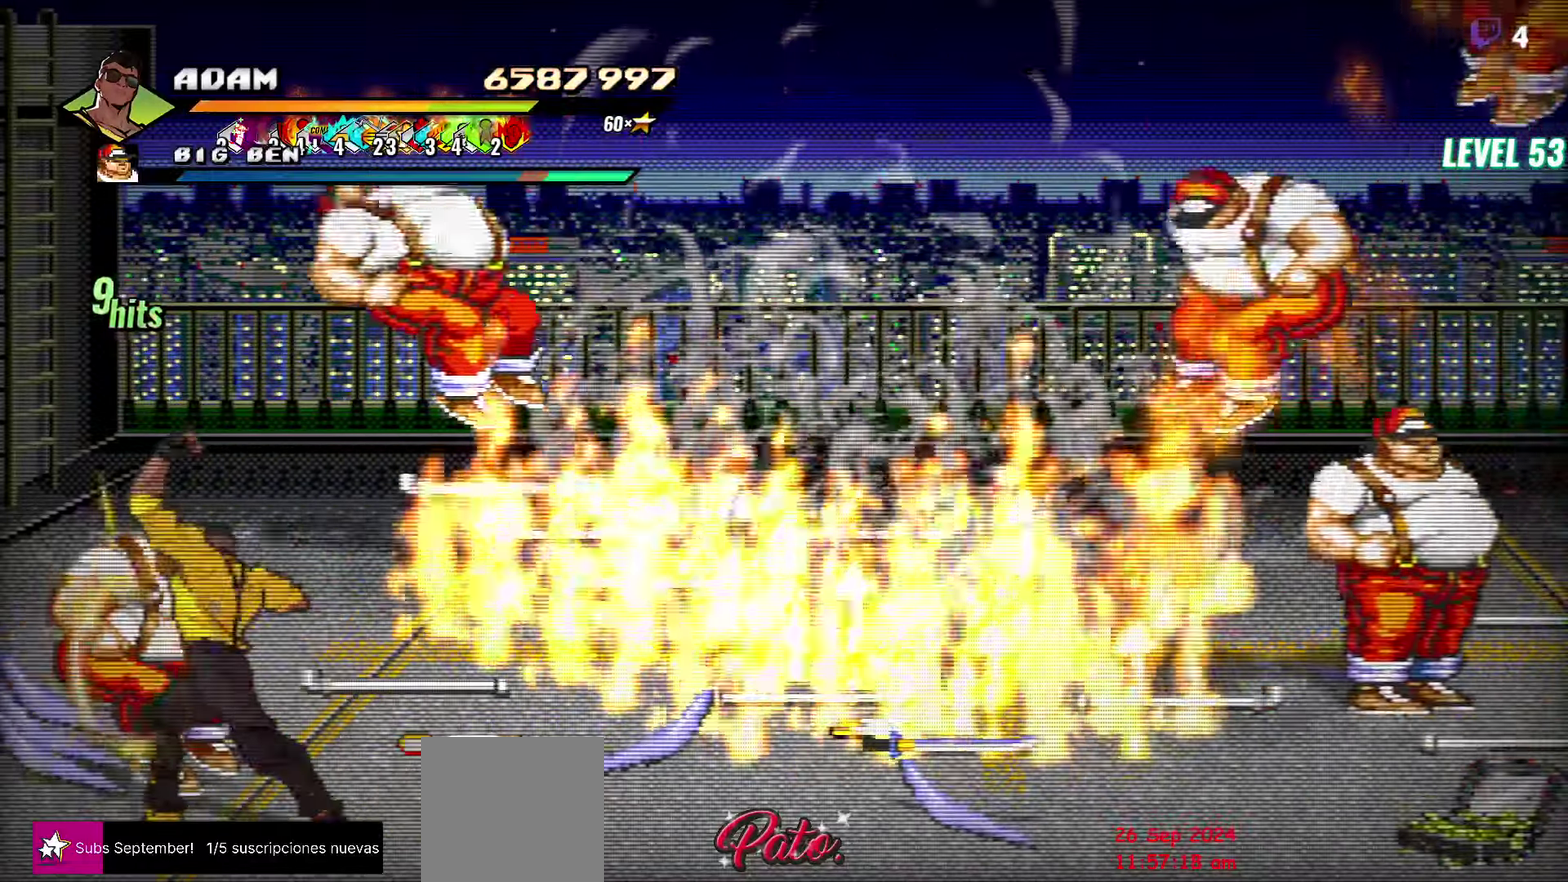
{"buttons": ["Y"], "events": [[17, "Y", "down"], [134, "Y", "up"], [234, "DPAD_LEFT", "down"], [417, "Y", "down"], [500, "DPAD_LEFT", "up"]]}
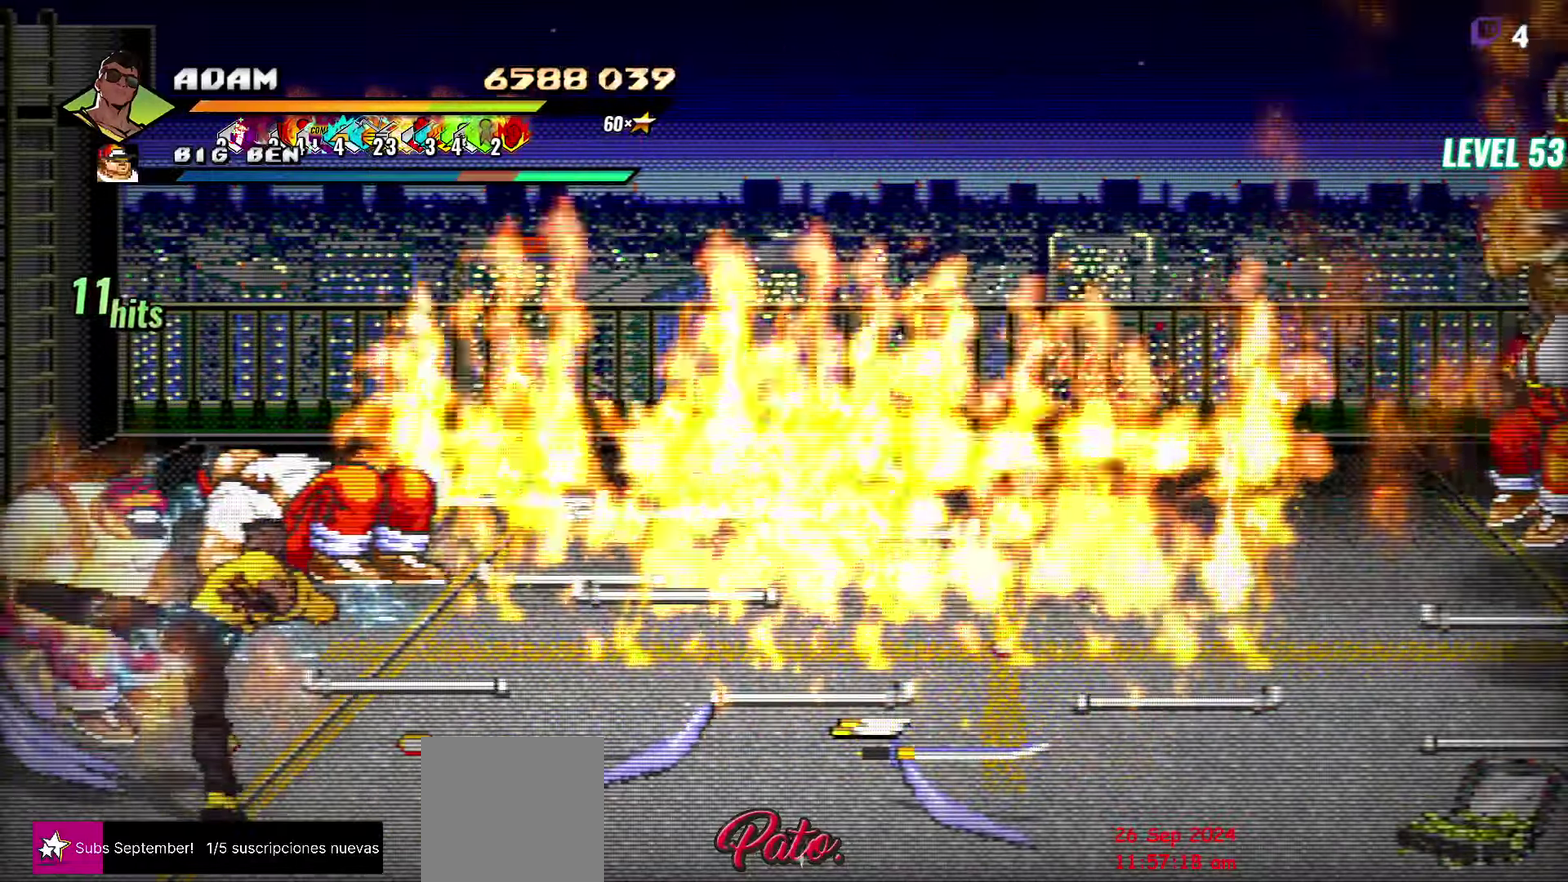
{"buttons": ["Y"], "events": [[17, "Y", "up"], [150, "Y", "down"], [284, "Y", "up"], [434, "Y", "down"]]}
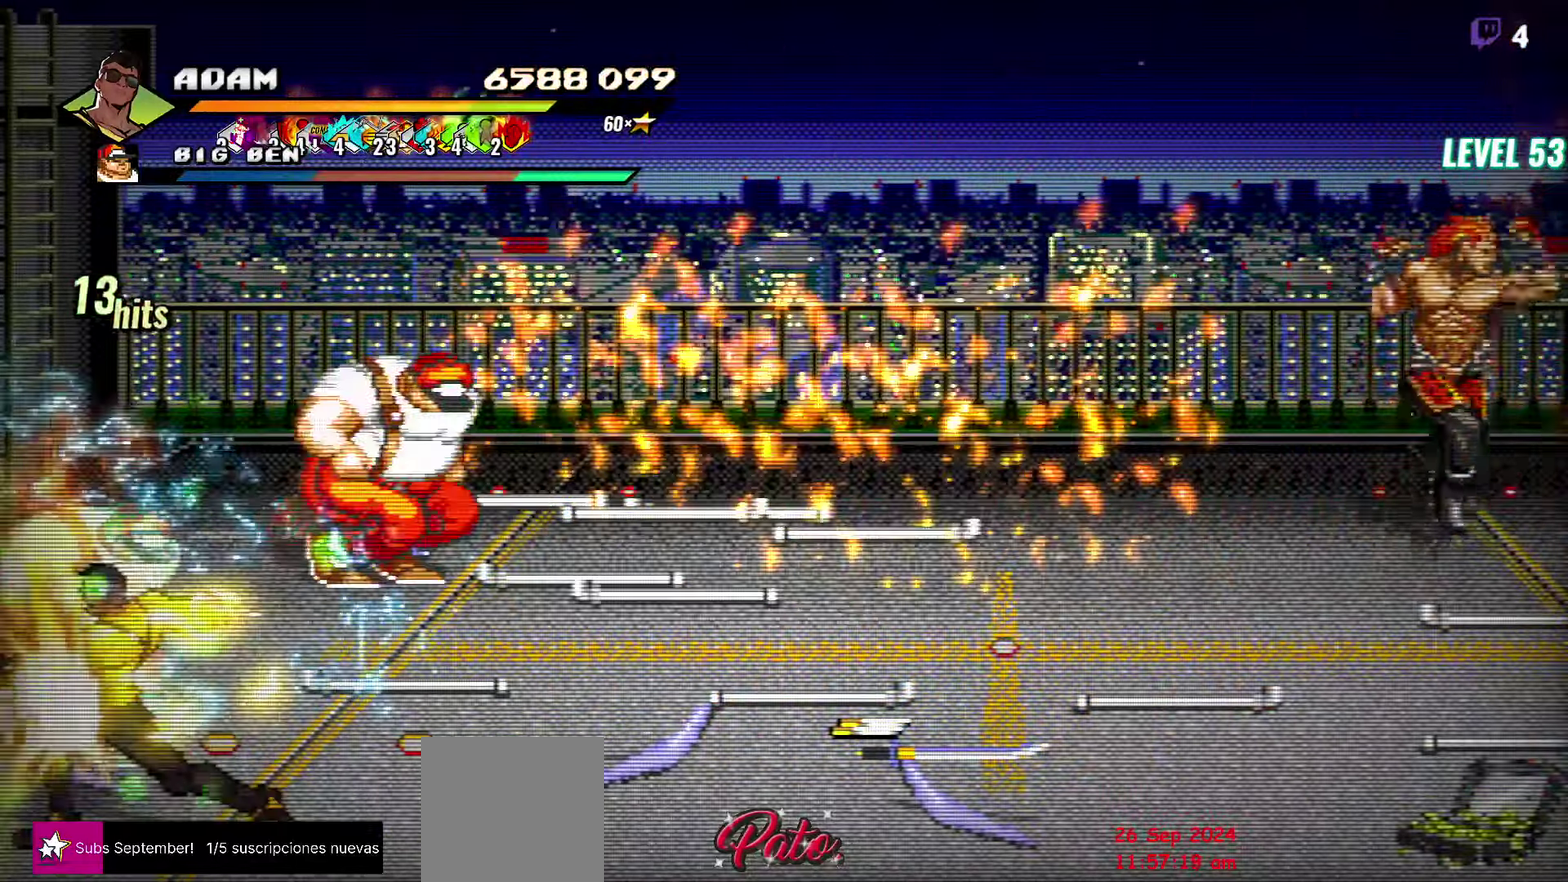
{"buttons": [], "events": [[84, "Y", "up"], [400, "DPAD_RIGHT", "down"], [484, "DPAD_RIGHT", "up"]]}
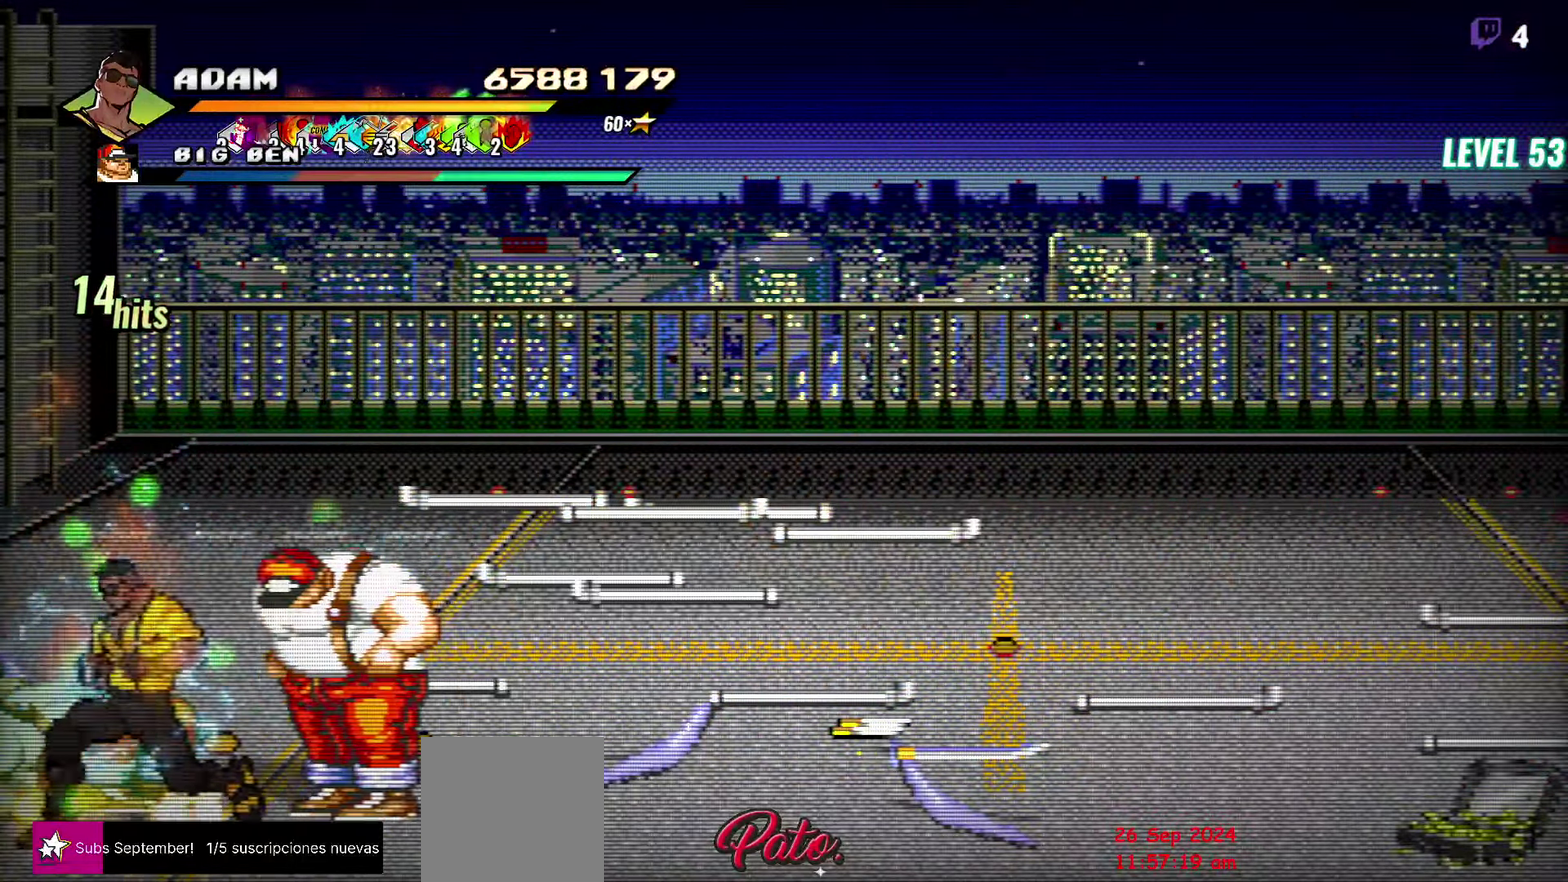
{"buttons": ["Y"], "events": [[500, "Y", "down"]]}
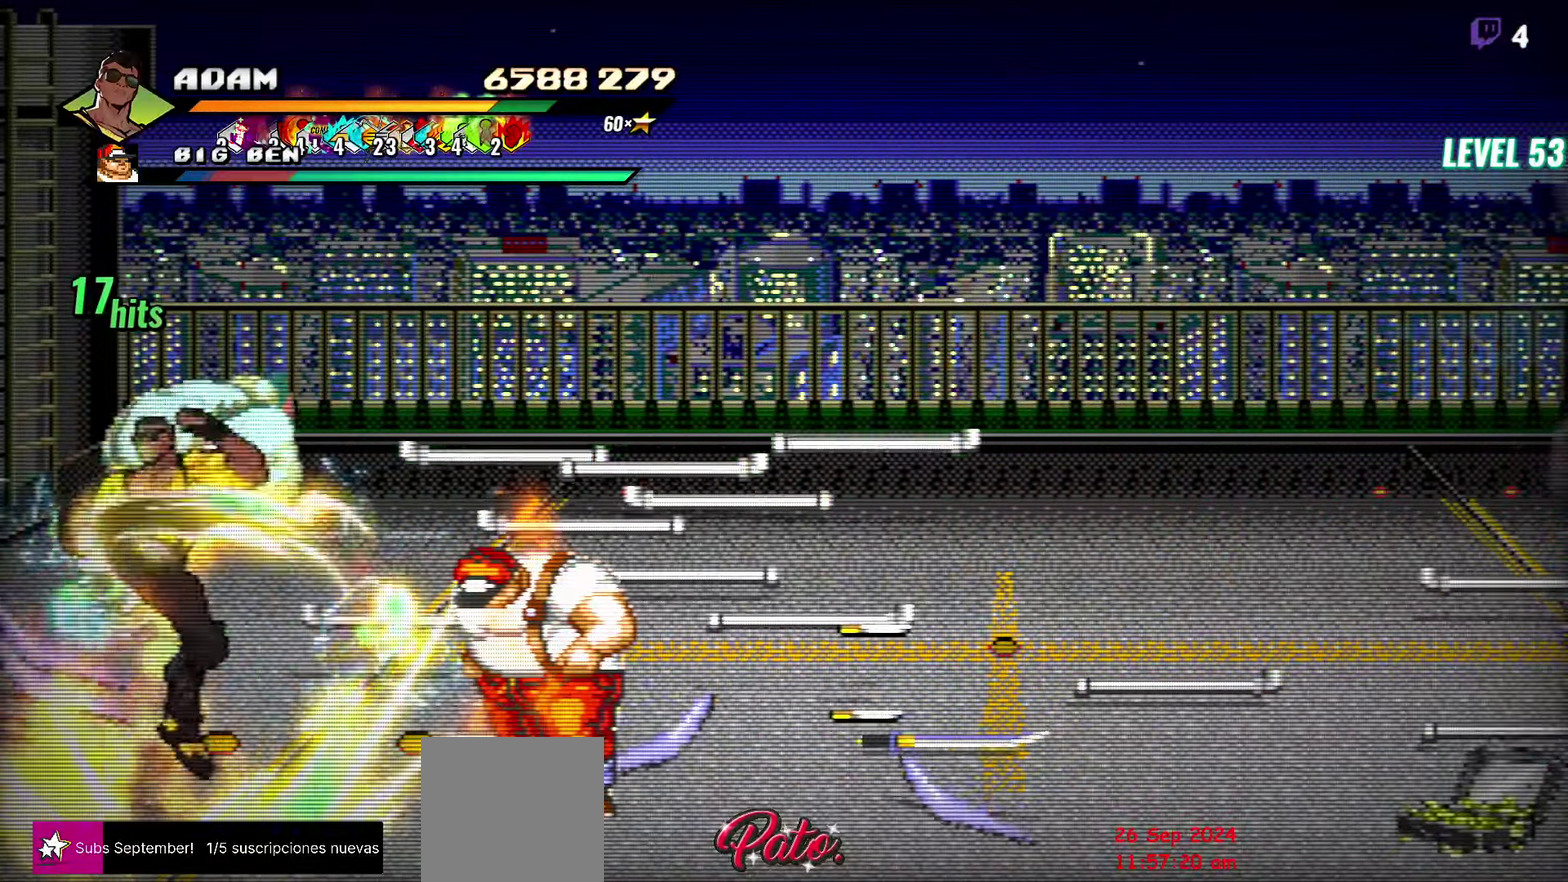
{"buttons": ["DPAD_UP", "DPAD_RIGHT"], "events": [[117, "Y", "up"], [350, "DPAD_RIGHT", "down"], [484, "DPAD_UP", "down"]]}
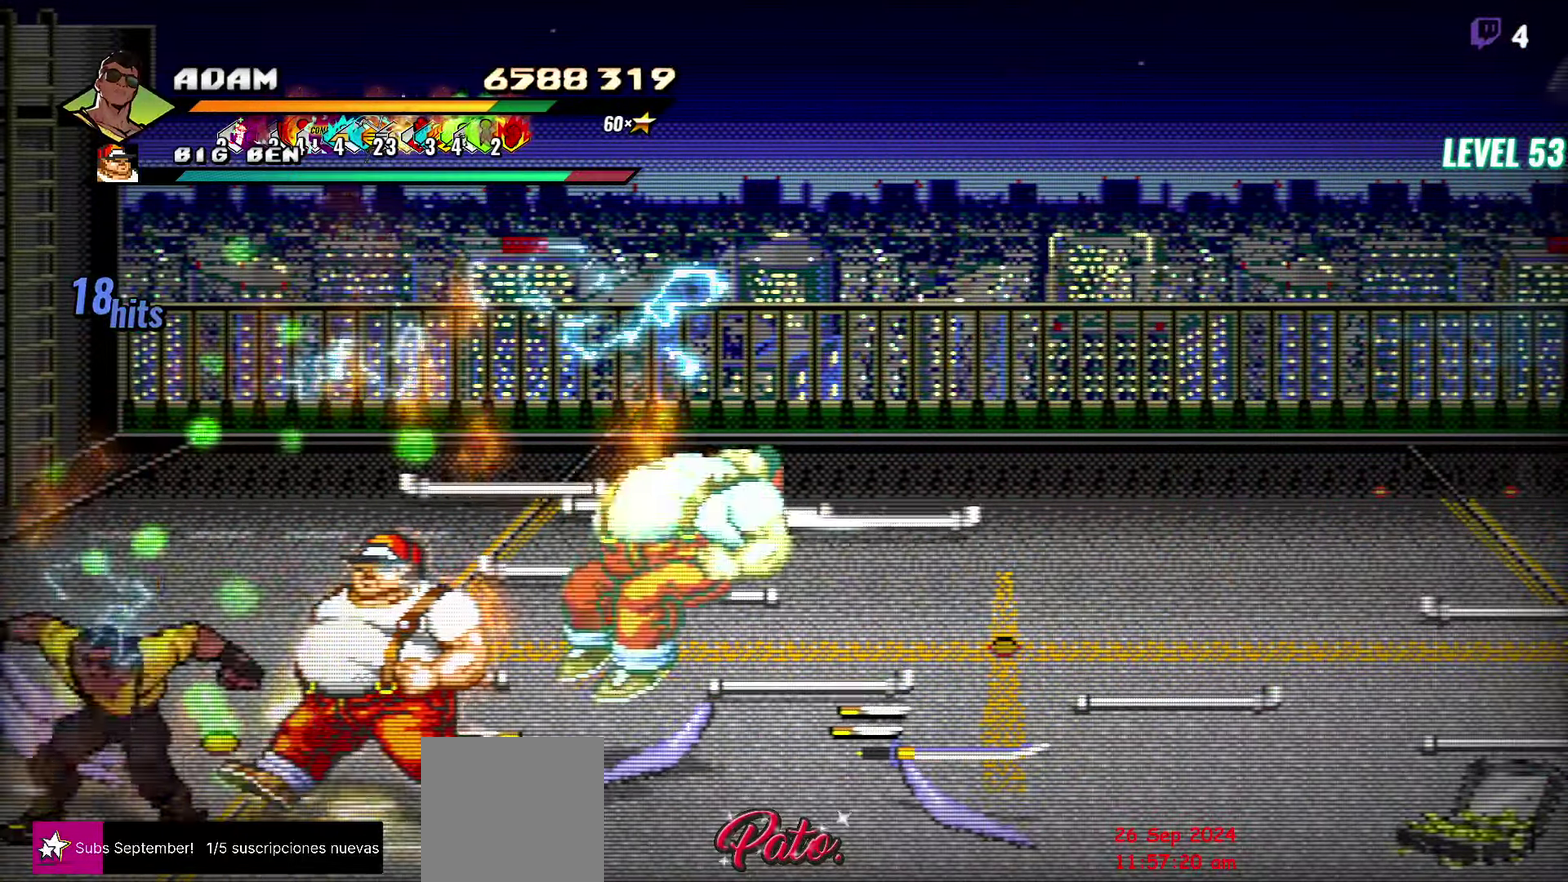
{"buttons": ["DPAD_RIGHT"], "events": [[134, "Y", "down"], [200, "Y", "up"], [217, "DPAD_UP", "up"], [267, "Y", "down"], [334, "Y", "up"], [434, "Y", "down"], [484, "Y", "up"]]}
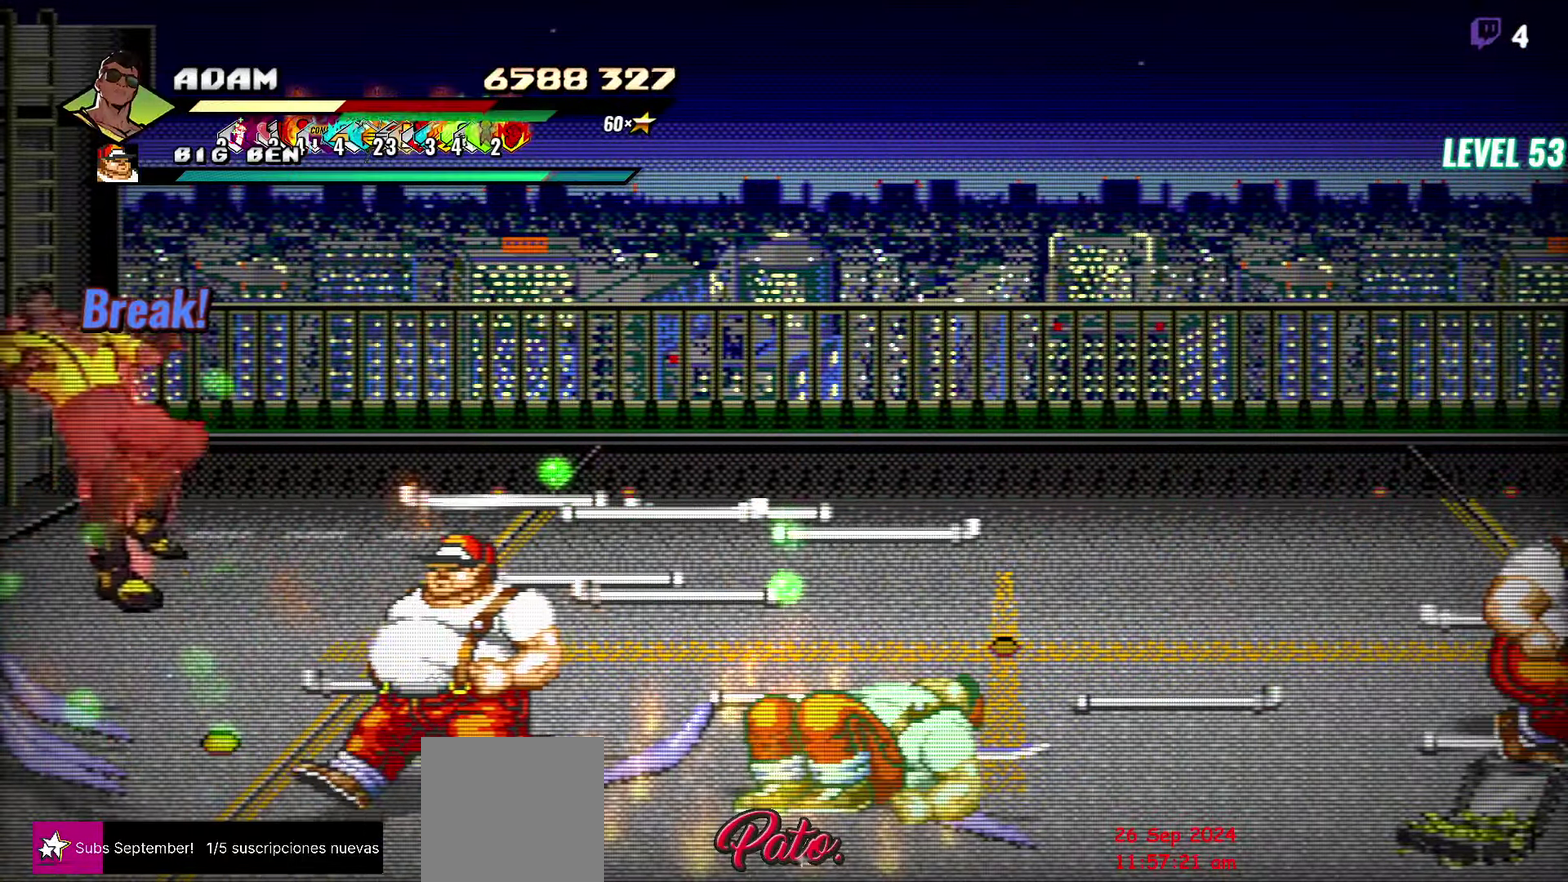
{"buttons": ["A"], "events": [[17, "DPAD_RIGHT", "up"], [400, "A", "down"]]}
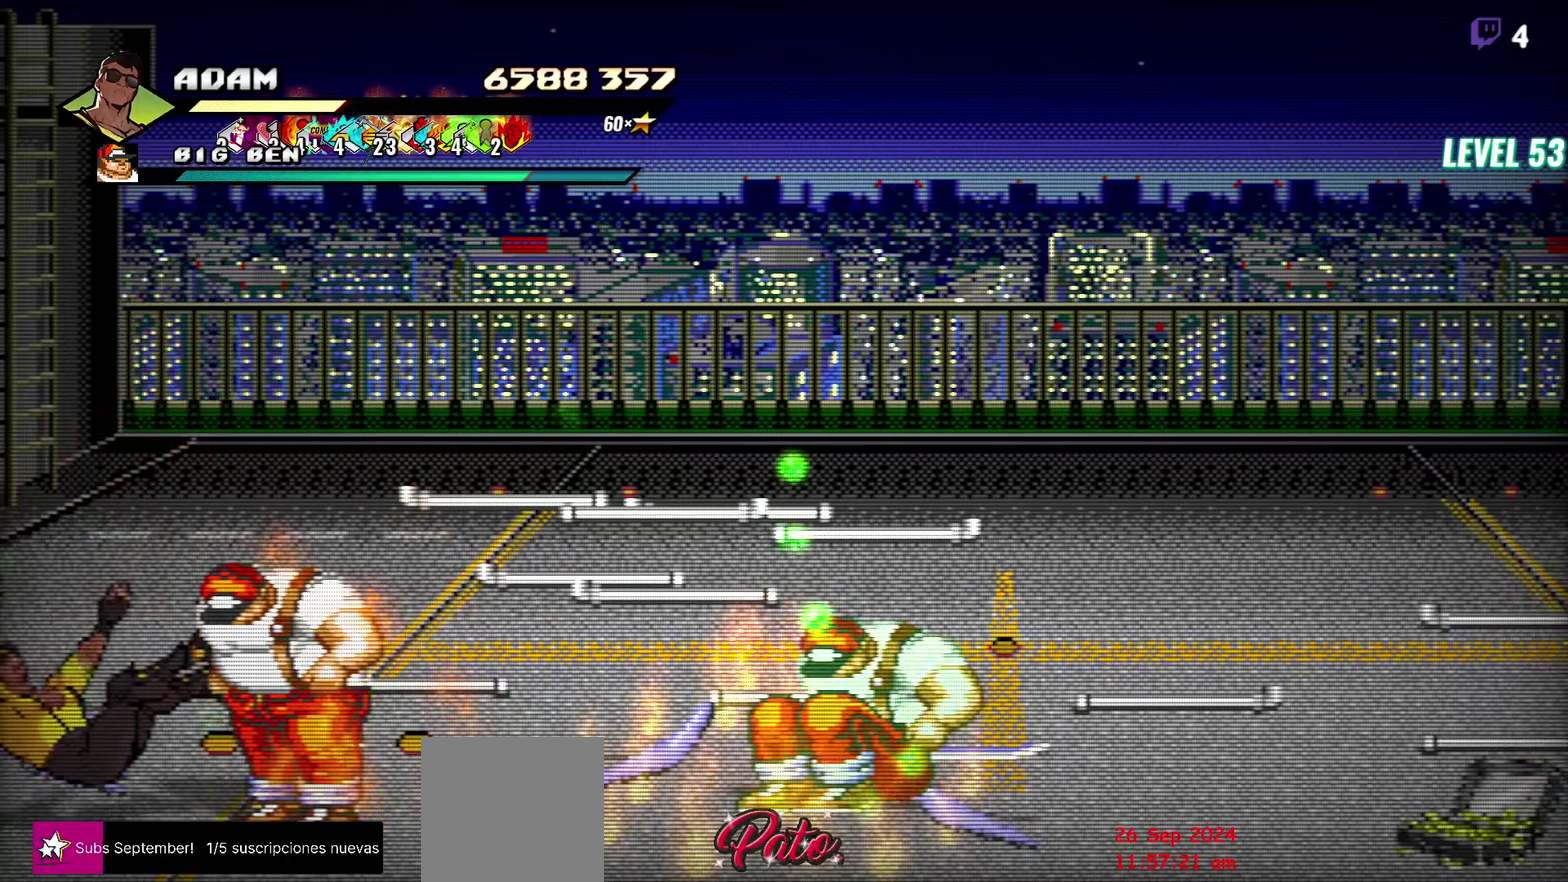
{"buttons": [], "events": [[16, "A", "up"], [100, "DPAD_UP", "down"], [116, "DPAD_RIGHT", "down"], [233, "Y", "down"], [283, "Y", "up"], [300, "DPAD_RIGHT", "up"], [316, "DPAD_UP", "up"], [366, "Y", "down"], [466, "Y", "up"]]}
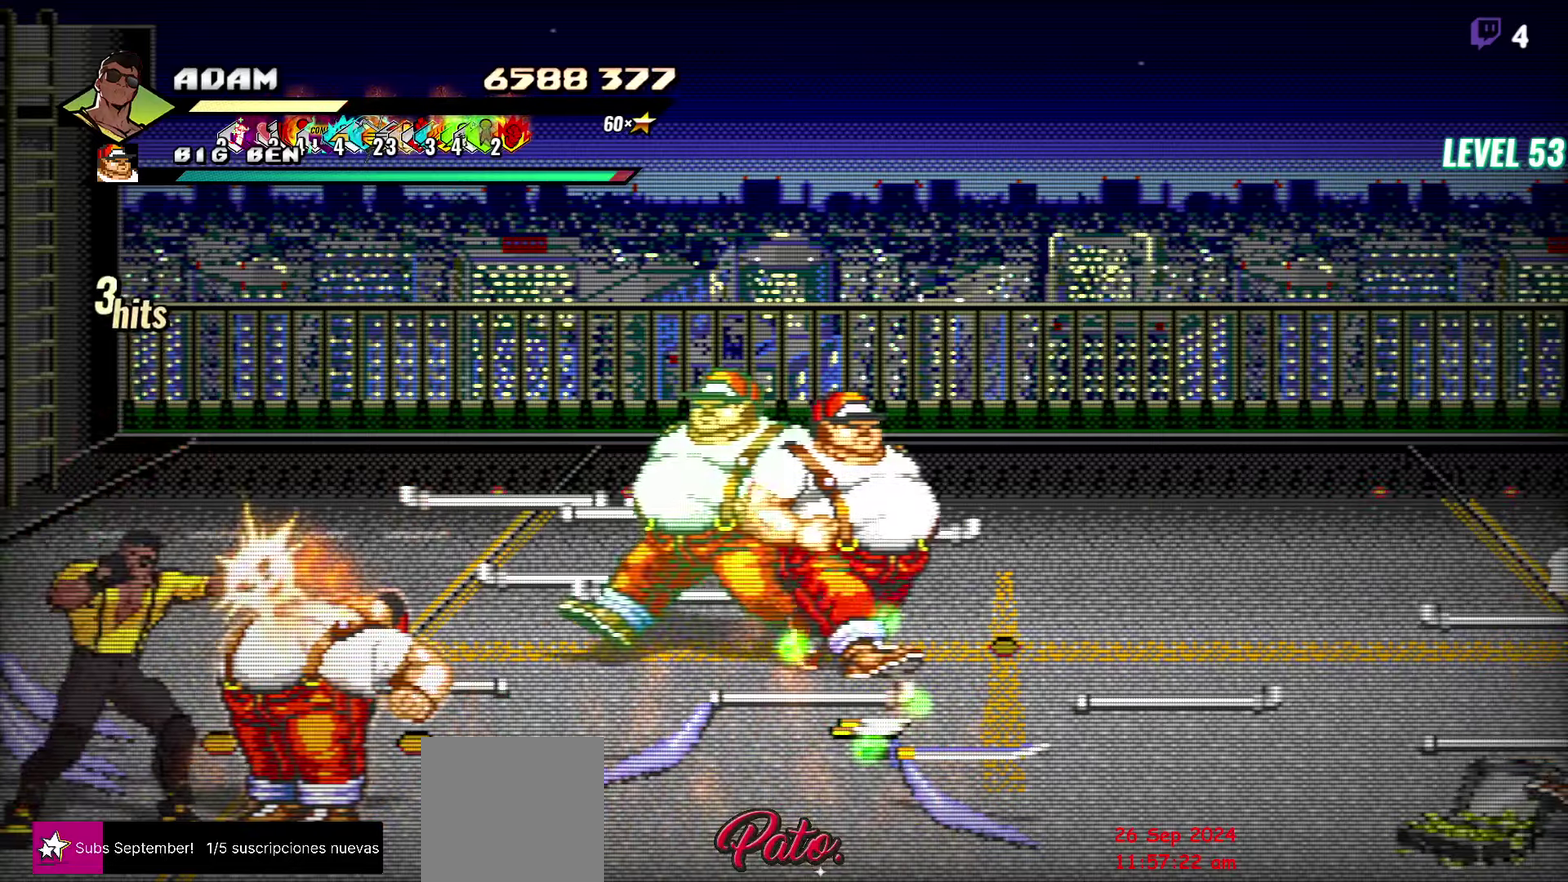
{"buttons": ["DPAD_RIGHT"], "events": [[16, "Y", "down"], [116, "Y", "up"], [183, "DPAD_RIGHT", "down"], [250, "DPAD_RIGHT", "up"], [316, "DPAD_RIGHT", "down"], [350, "Y", "down"], [433, "Y", "up"]]}
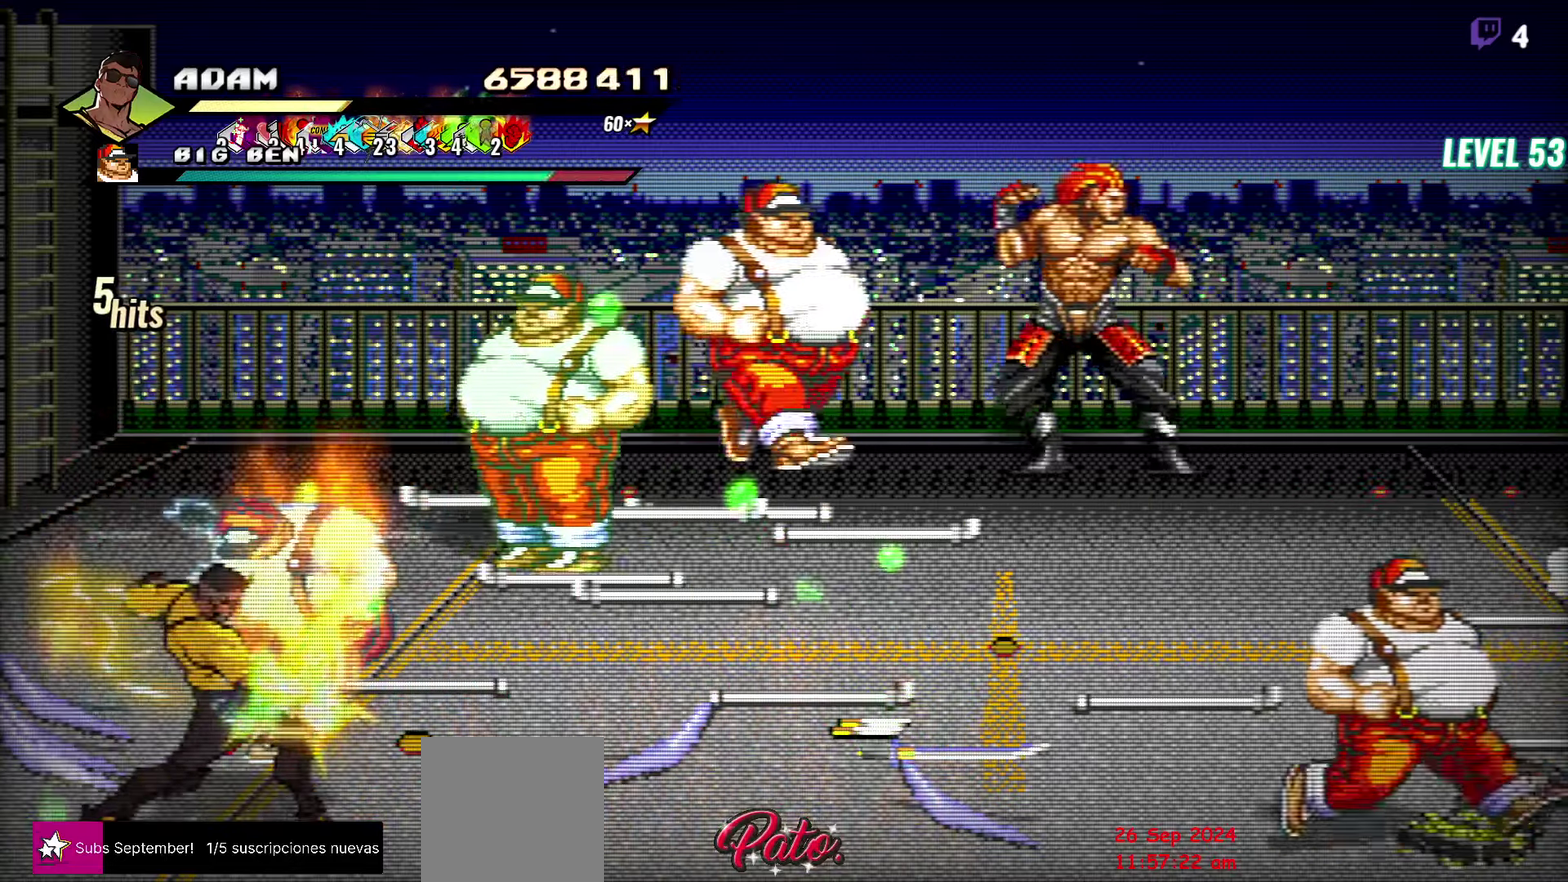
{"buttons": ["DPAD_RIGHT"], "events": []}
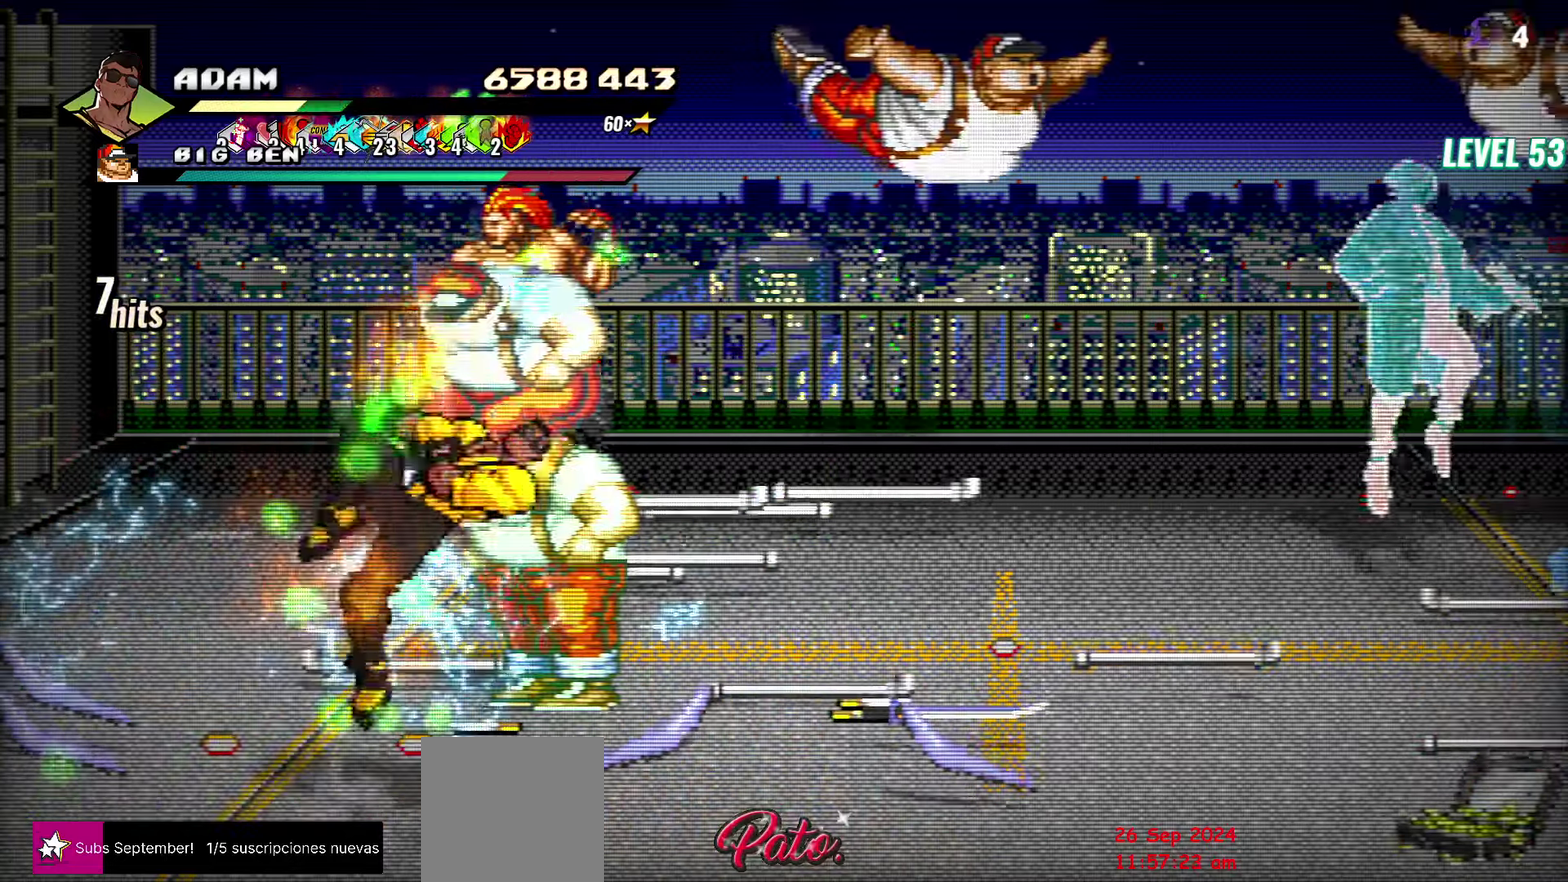
{"buttons": ["R2", "DPAD_LEFT"], "events": [[150, "DPAD_RIGHT", "up"], [200, "DPAD_LEFT", "down"], [350, "R2", "down"]]}
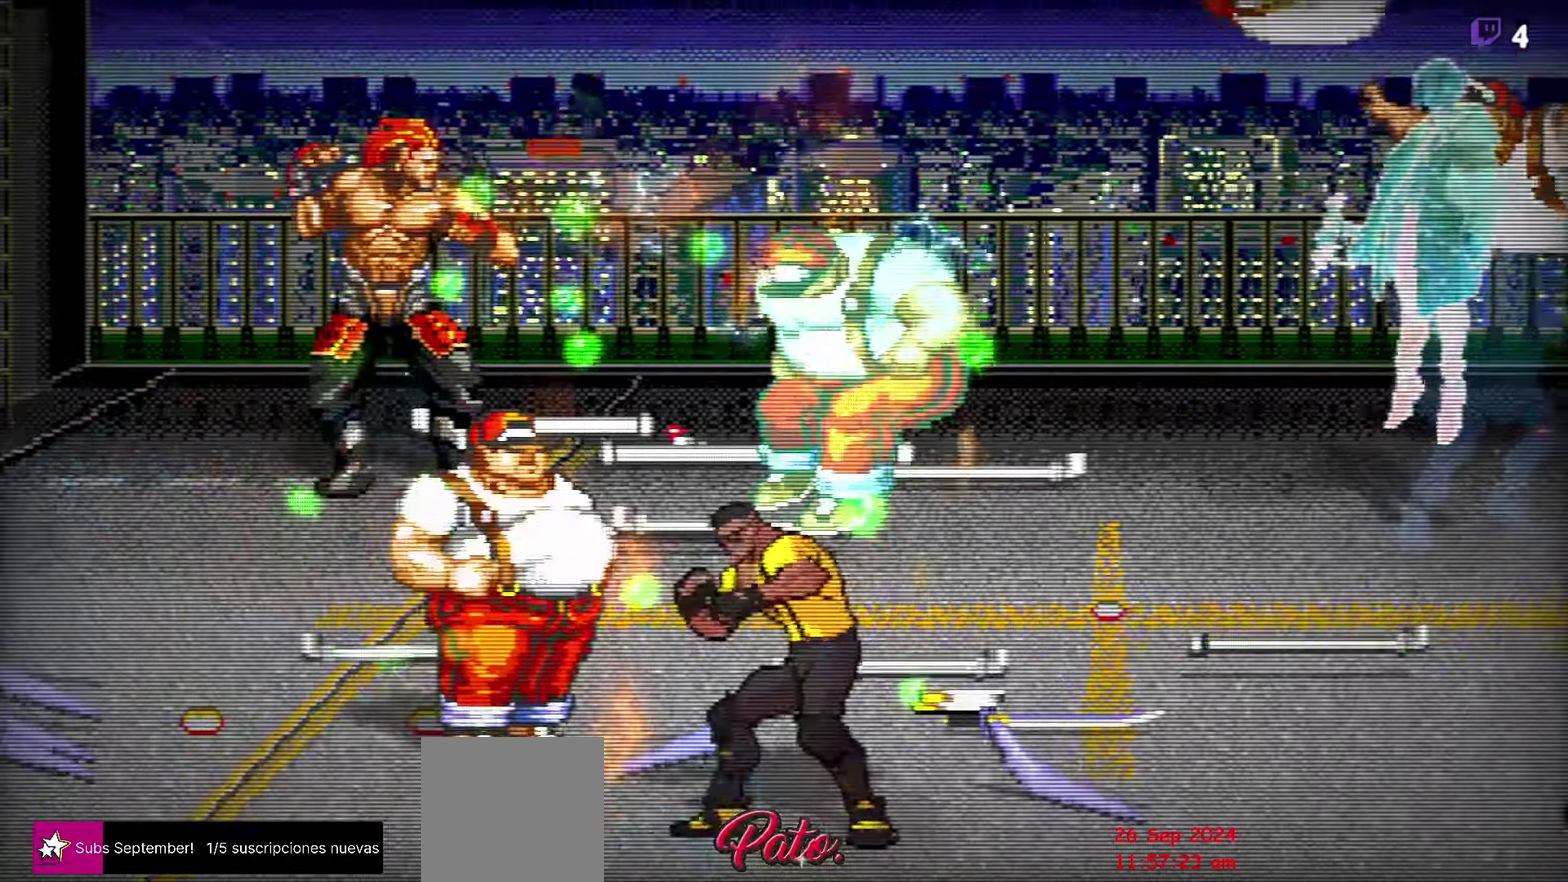
{"buttons": [], "events": [[16, "R2", "up"], [333, "DPAD_LEFT", "up"]]}
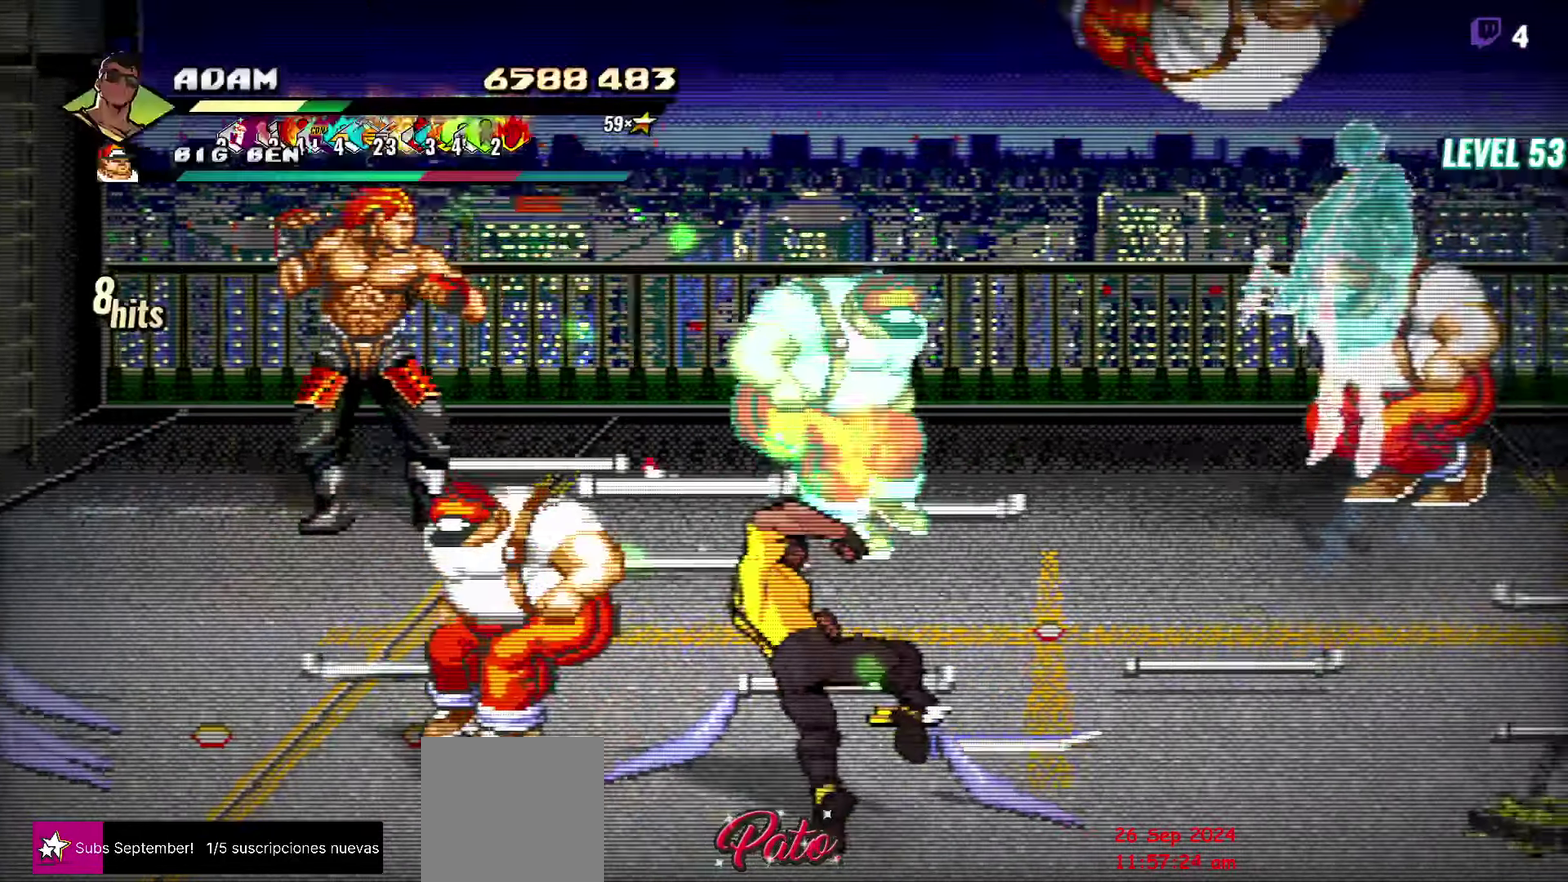
{"buttons": [], "events": []}
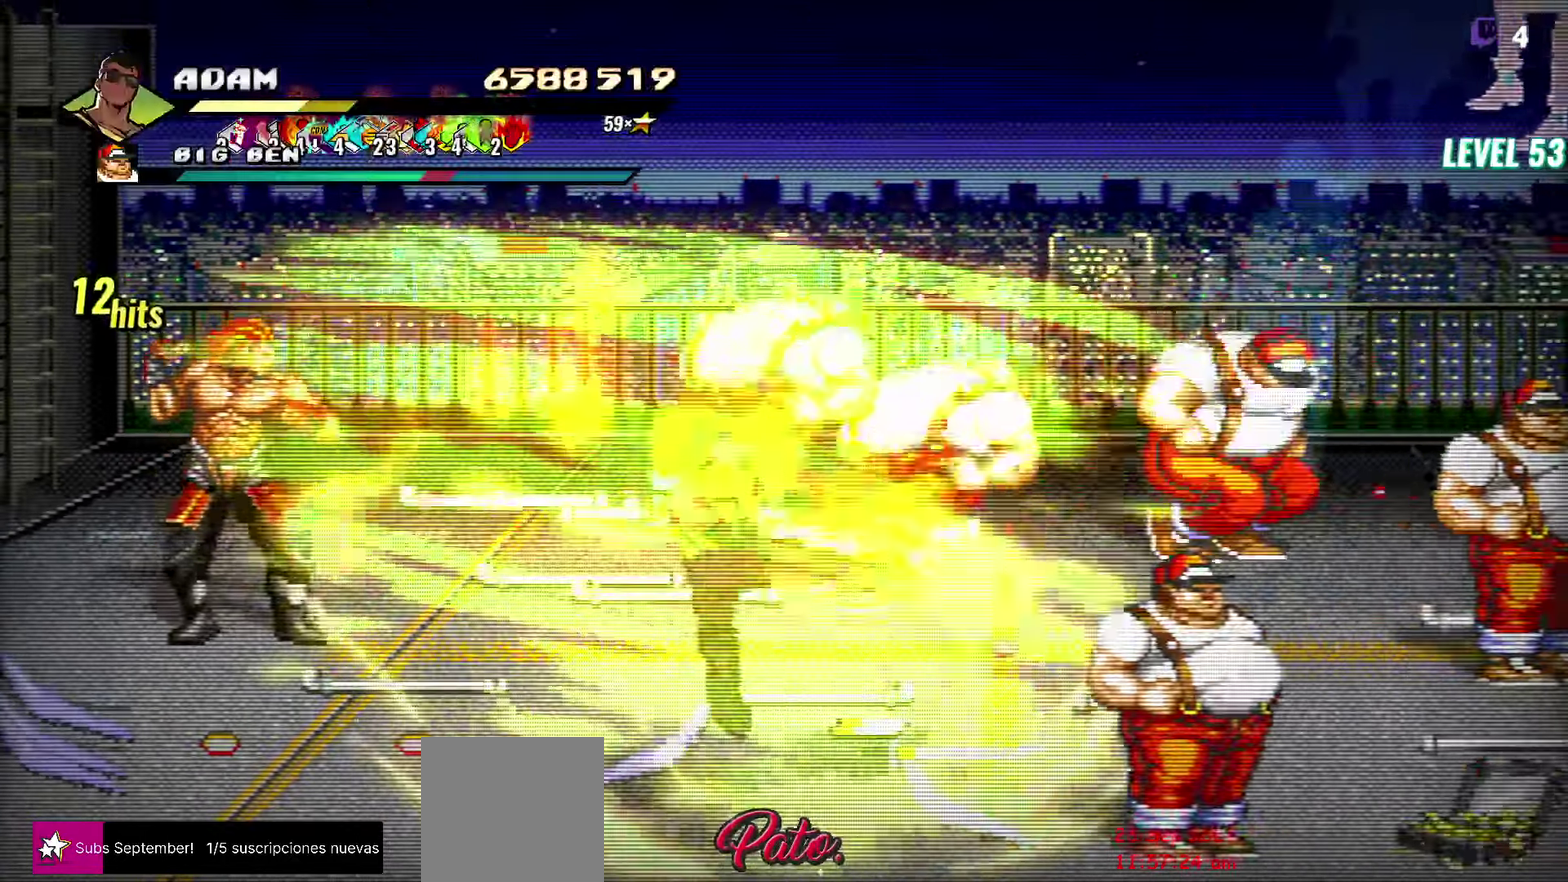
{"buttons": ["DPAD_DOWN"], "events": [[50, "DPAD_DOWN", "down"]]}
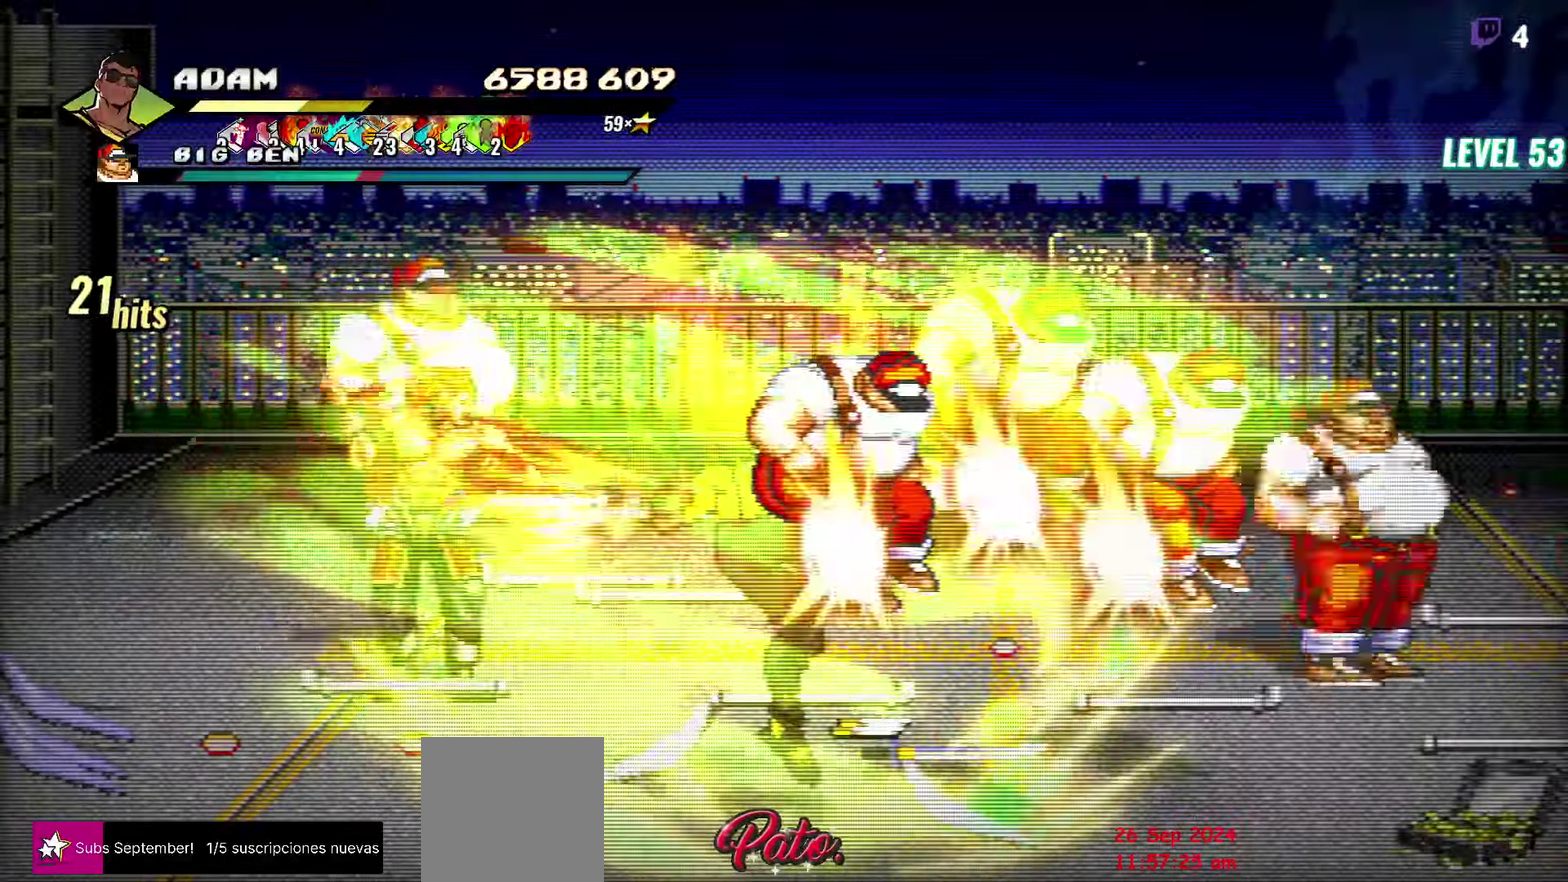
{"buttons": ["Y", "DPAD_DOWN"], "events": [[100, "DPAD_DOWN", "up"], [350, "DPAD_DOWN", "down"], [466, "Y", "down"]]}
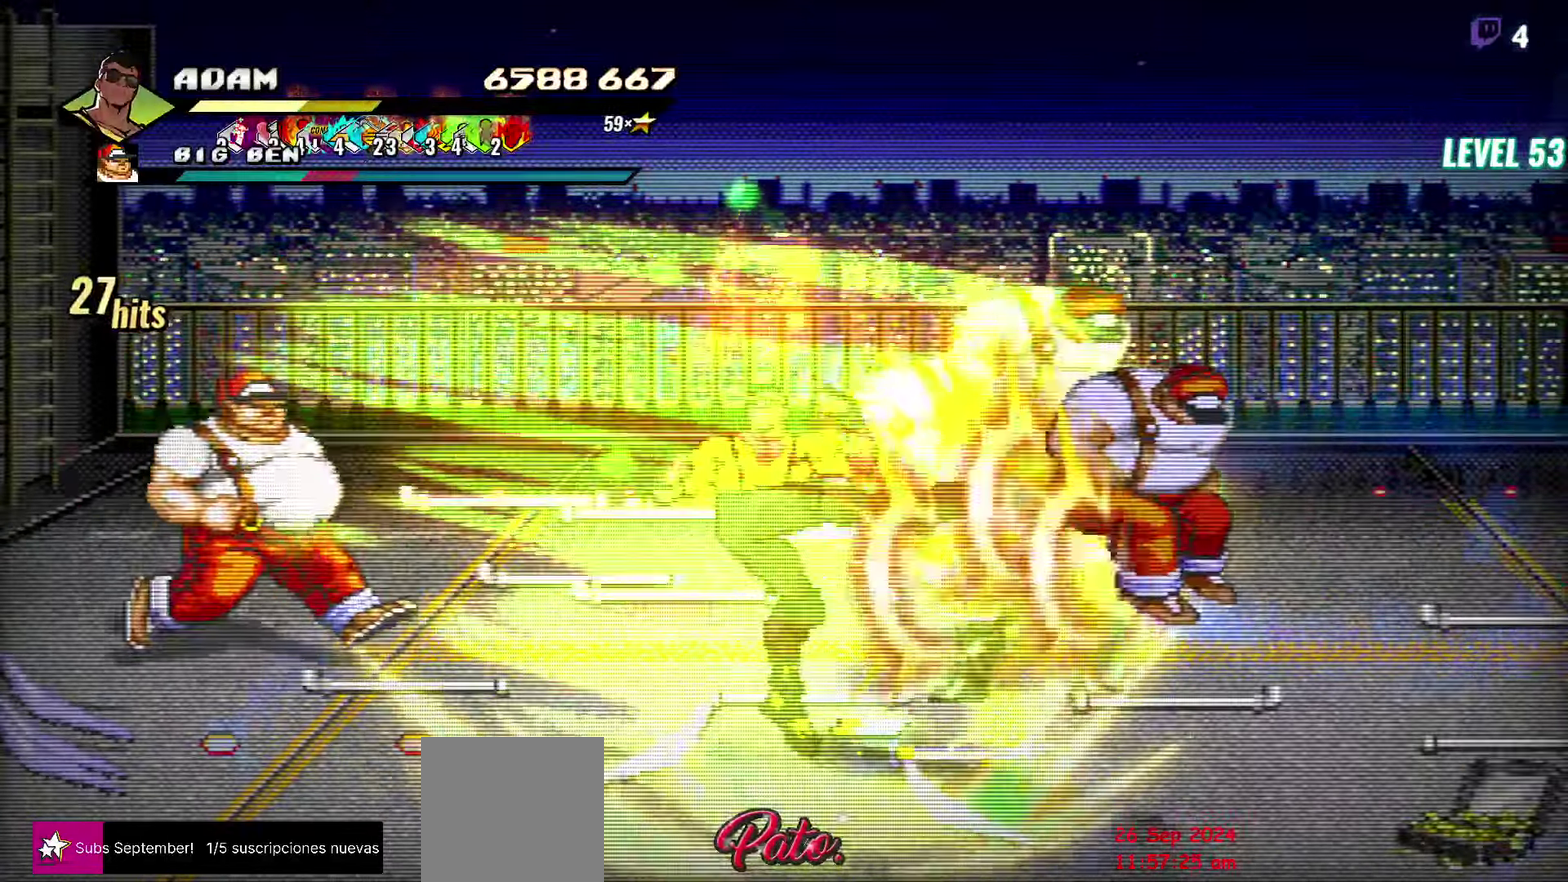
{"buttons": [], "events": [[100, "Y", "up"], [150, "DPAD_DOWN", "up"]]}
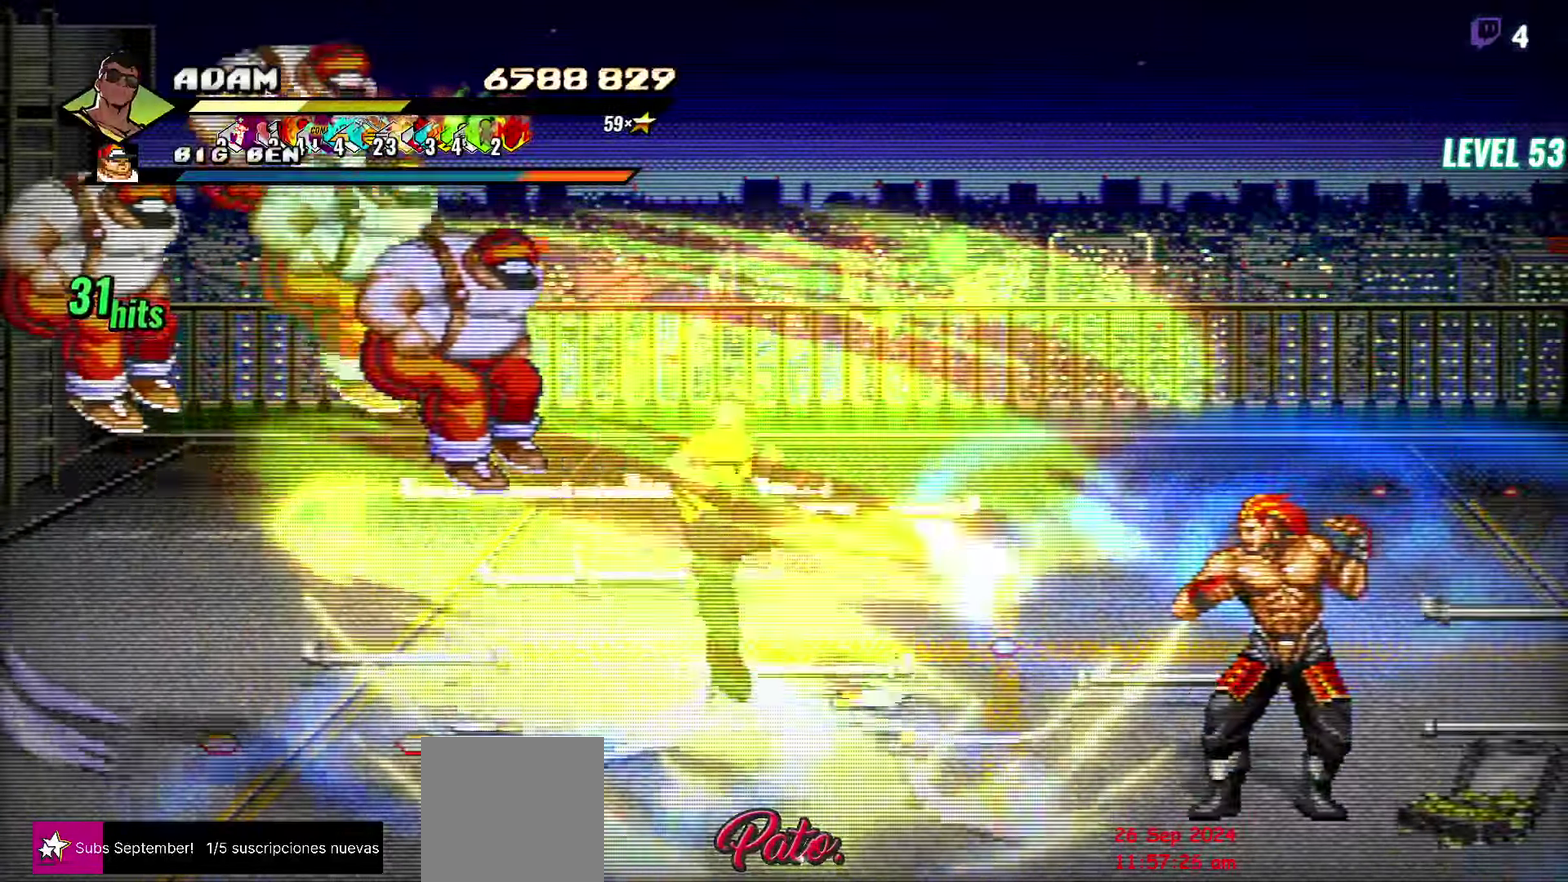
{"buttons": [], "events": [[166, "DPAD_LEFT", "down"], [467, "DPAD_LEFT", "up"]]}
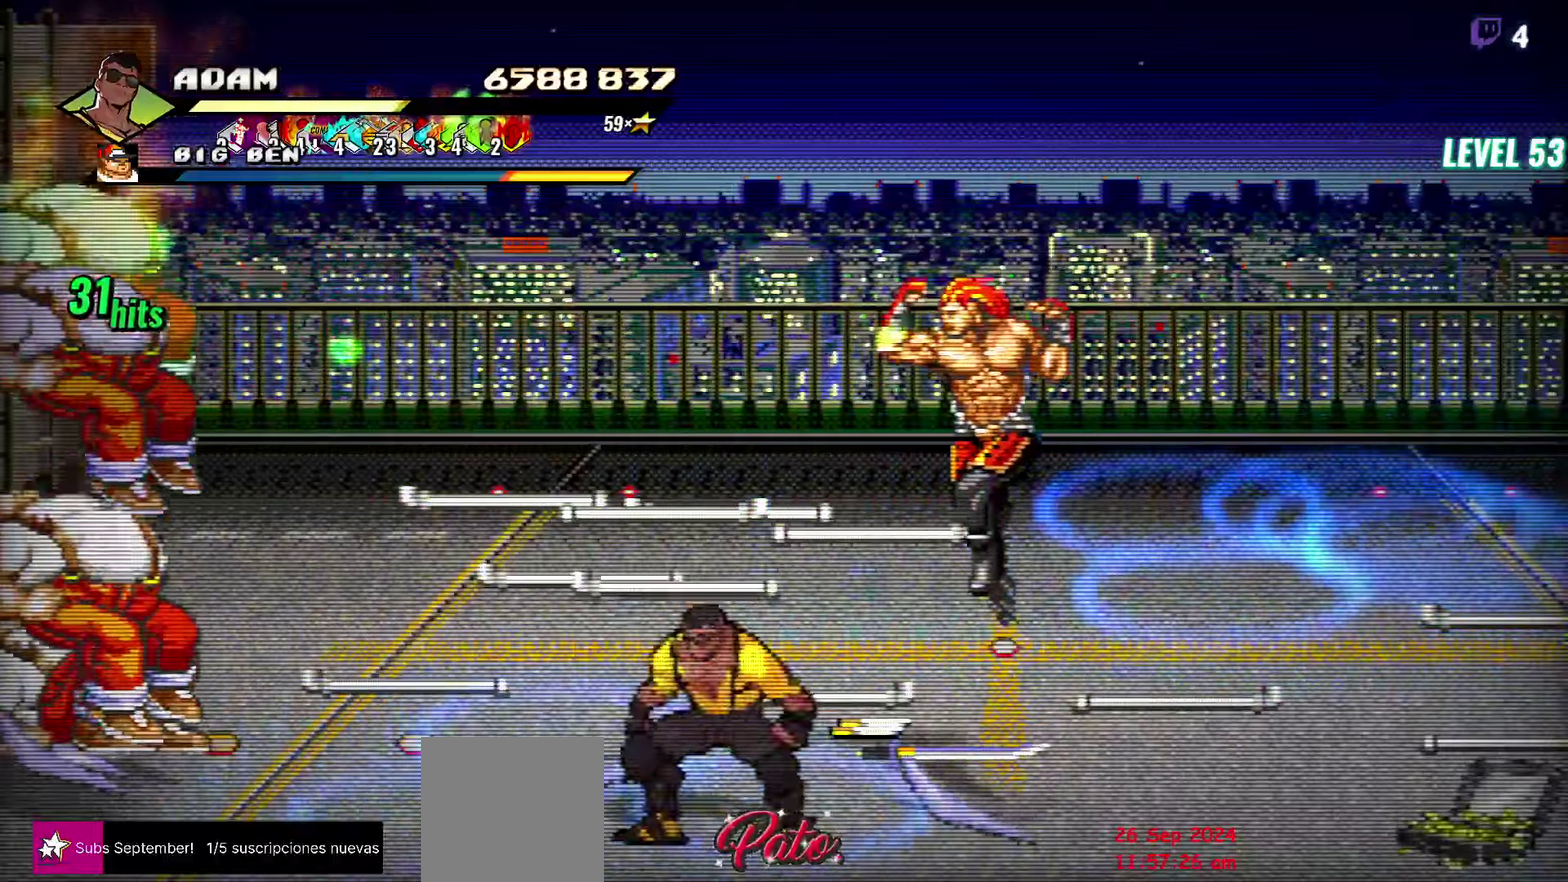
{"buttons": ["Y"], "events": [[317, "Y", "down"], [417, "Y", "up"], [500, "Y", "down"]]}
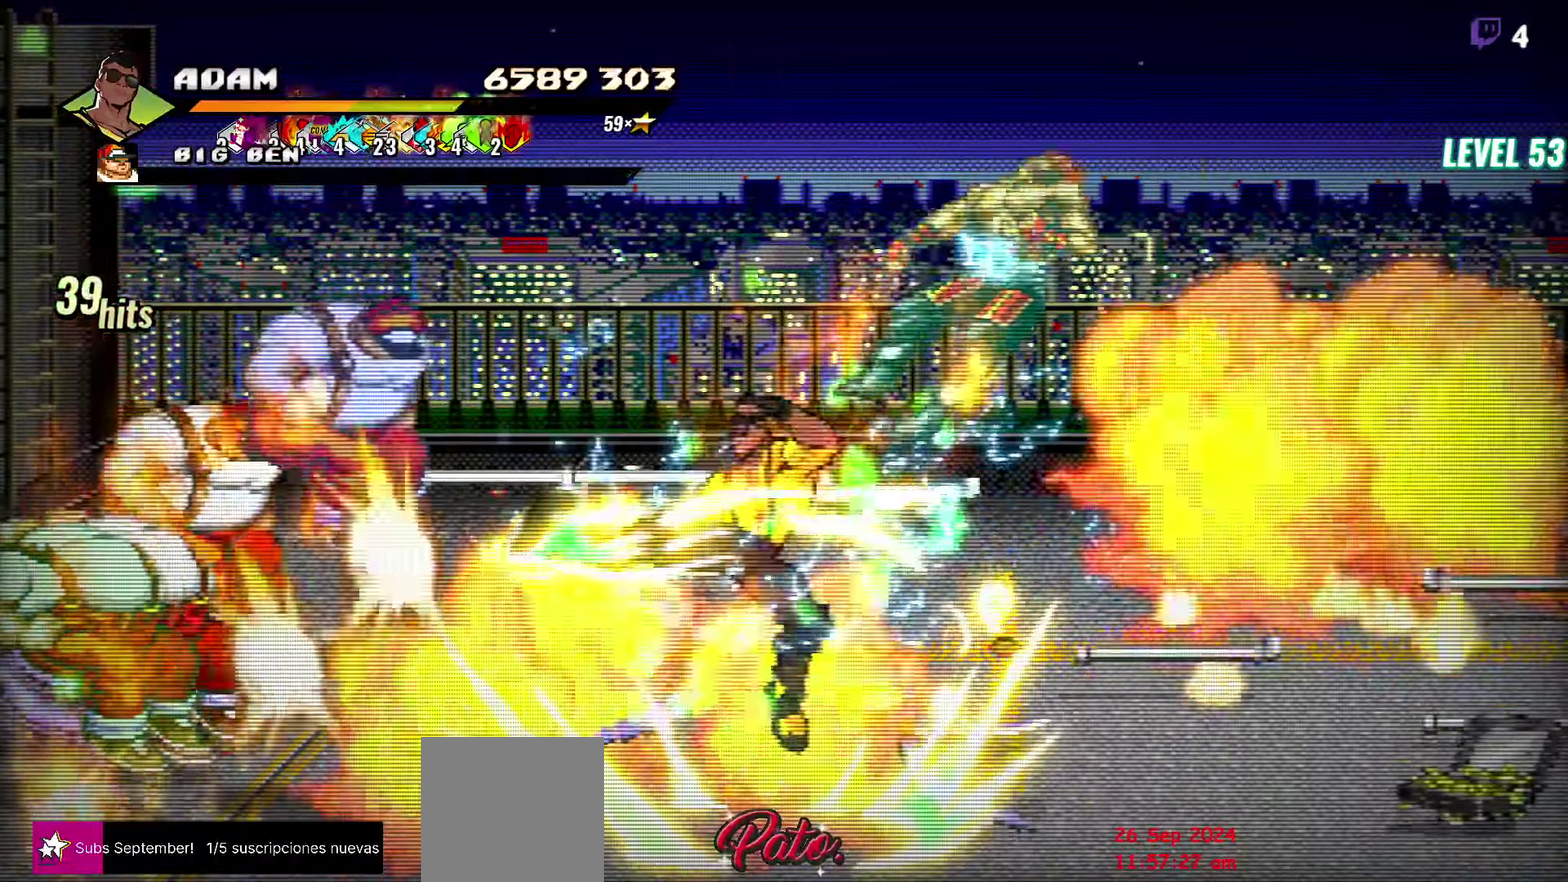
{"buttons": ["DPAD_UP", "DPAD_LEFT"], "events": [[117, "DPAD_LEFT", "down"], [117, "Y", "up"], [500, "DPAD_UP", "down"]]}
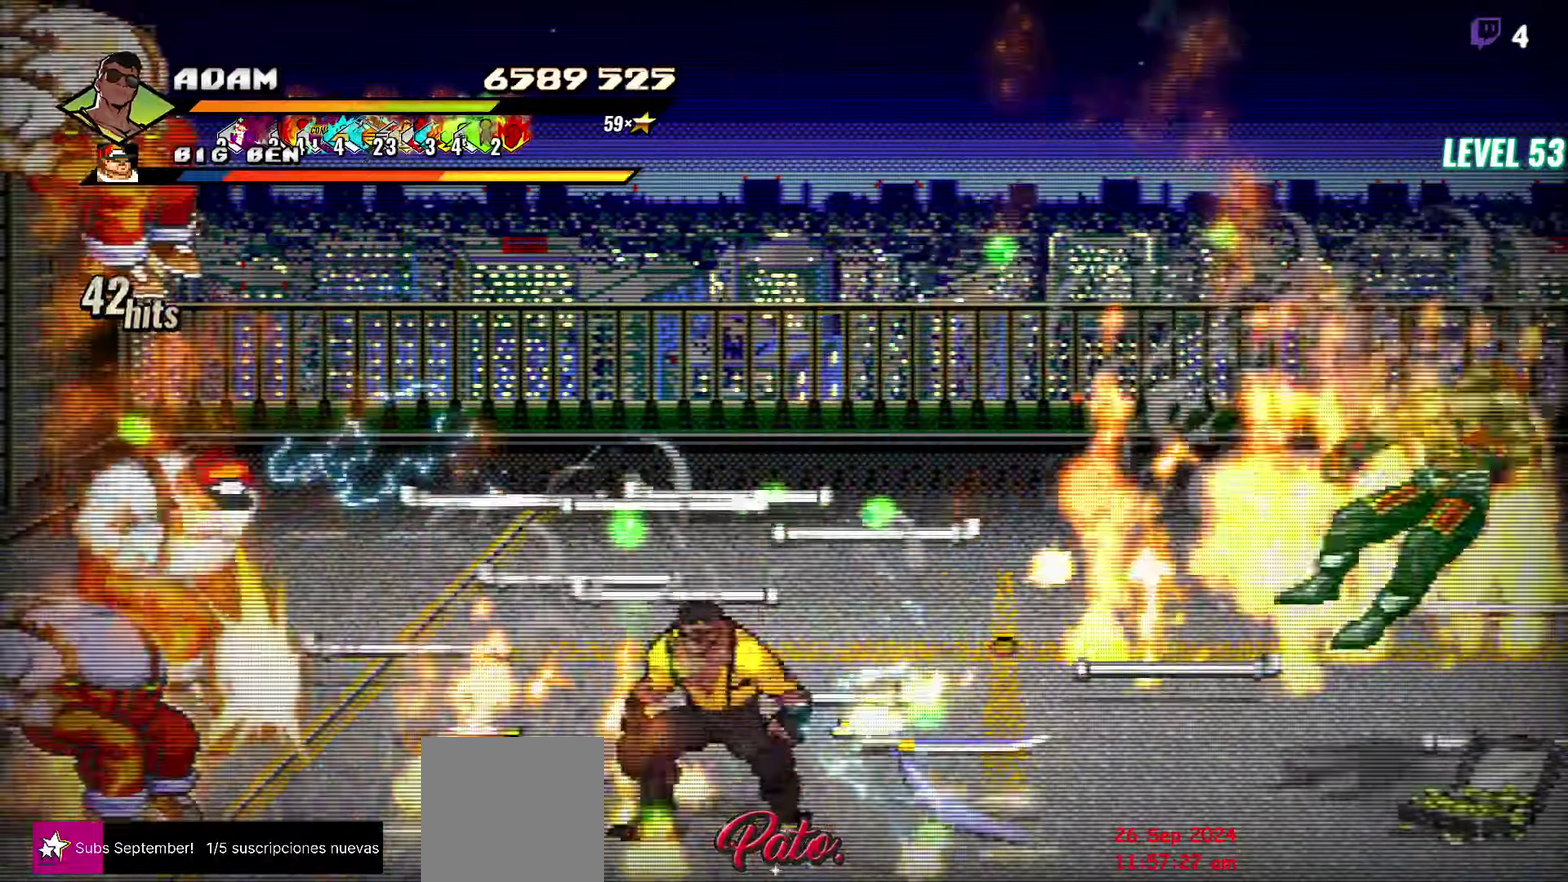
{"buttons": ["DPAD_LEFT"], "events": [[317, "DPAD_UP", "up"]]}
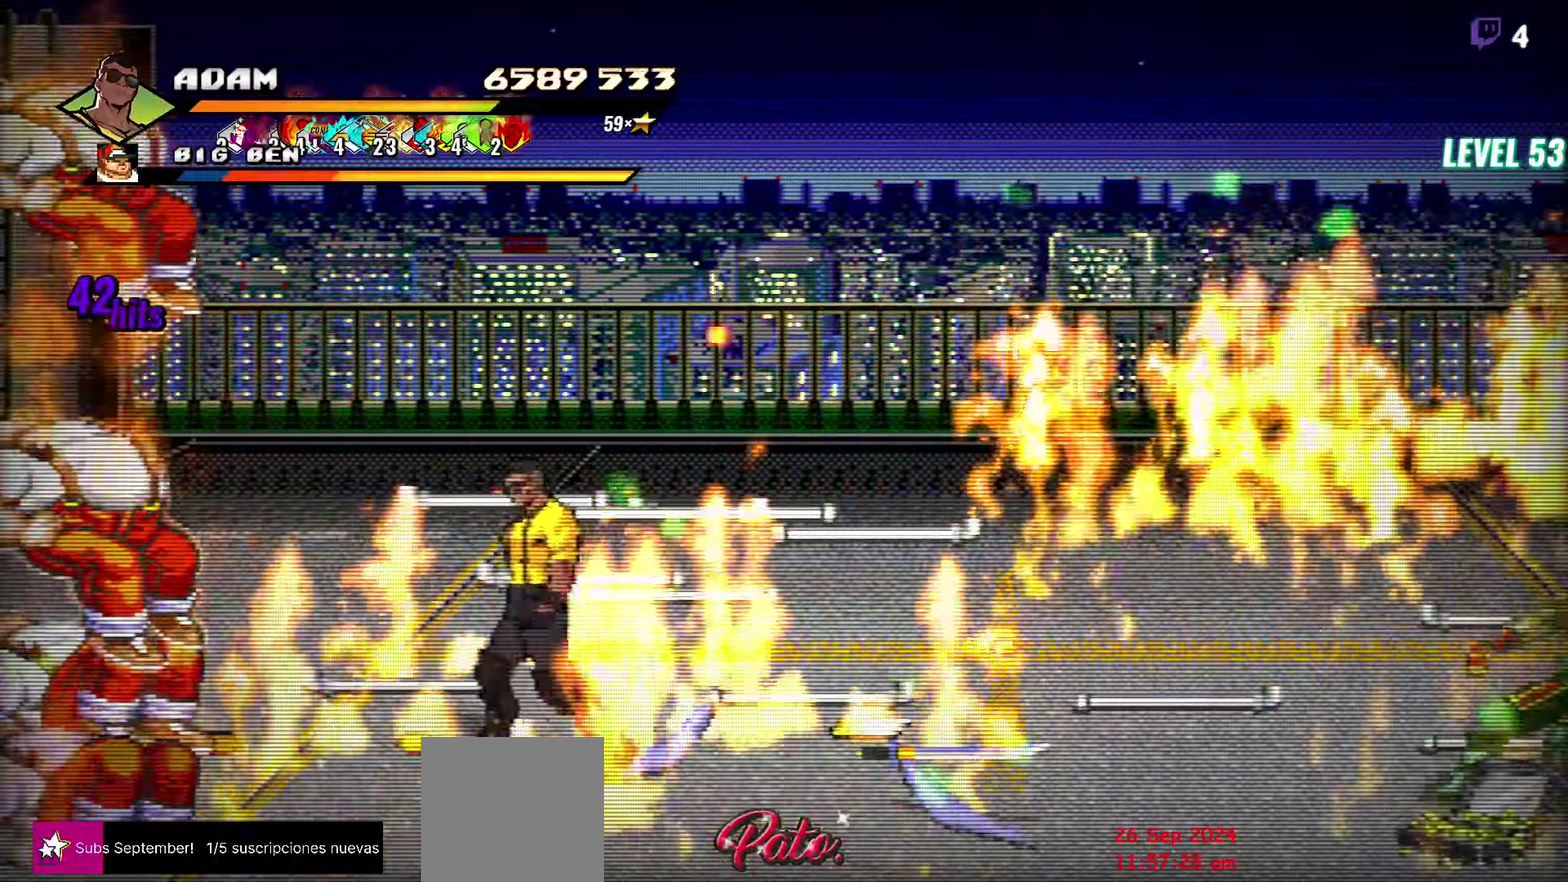
{"buttons": [], "events": [[100, "A", "down"], [200, "A", "up"], [300, "DPAD_LEFT", "up"]]}
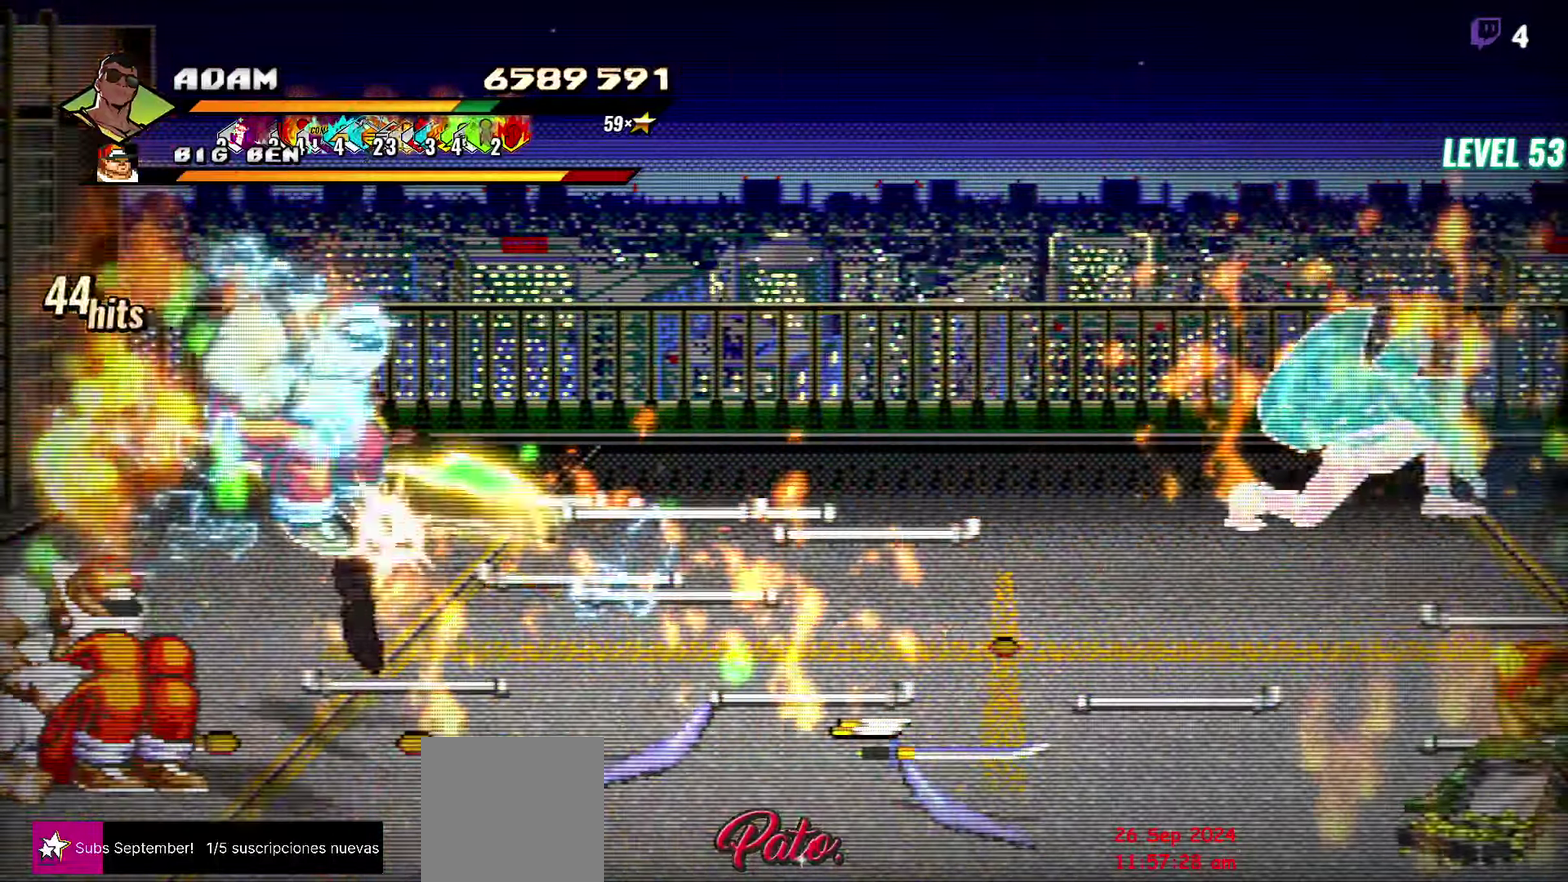
{"buttons": [], "events": [[367, "Y", "down"], [483, "Y", "up"]]}
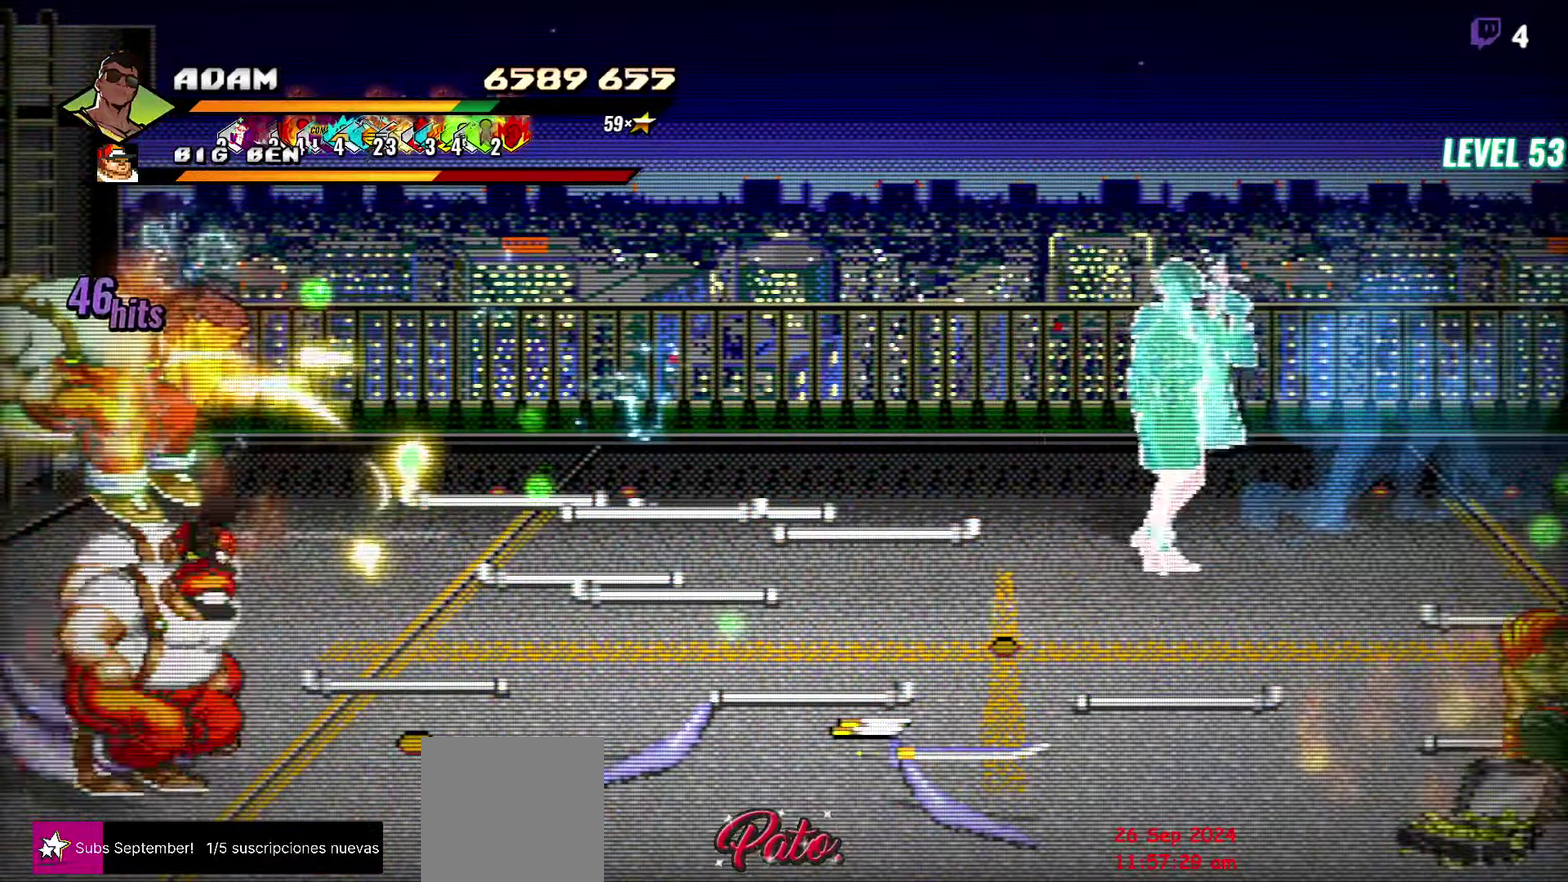
{"buttons": ["Y", "DPAD_LEFT"], "events": [[217, "DPAD_LEFT", "down"], [450, "Y", "down"]]}
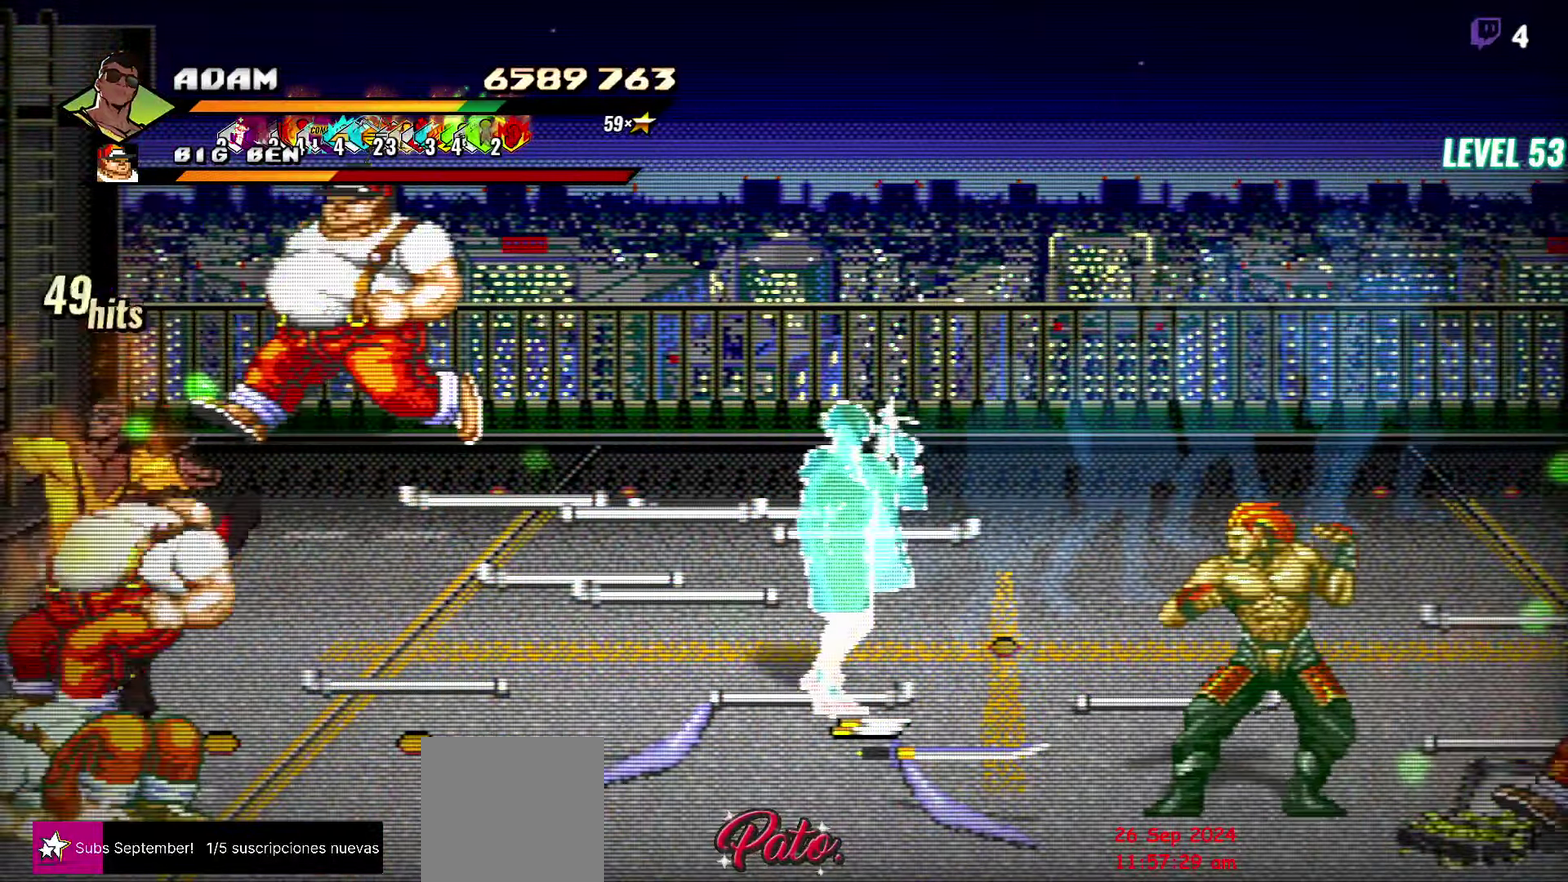
{"buttons": [], "events": [[33, "Y", "up"], [117, "Y", "down"], [133, "DPAD_LEFT", "up"], [200, "Y", "up"]]}
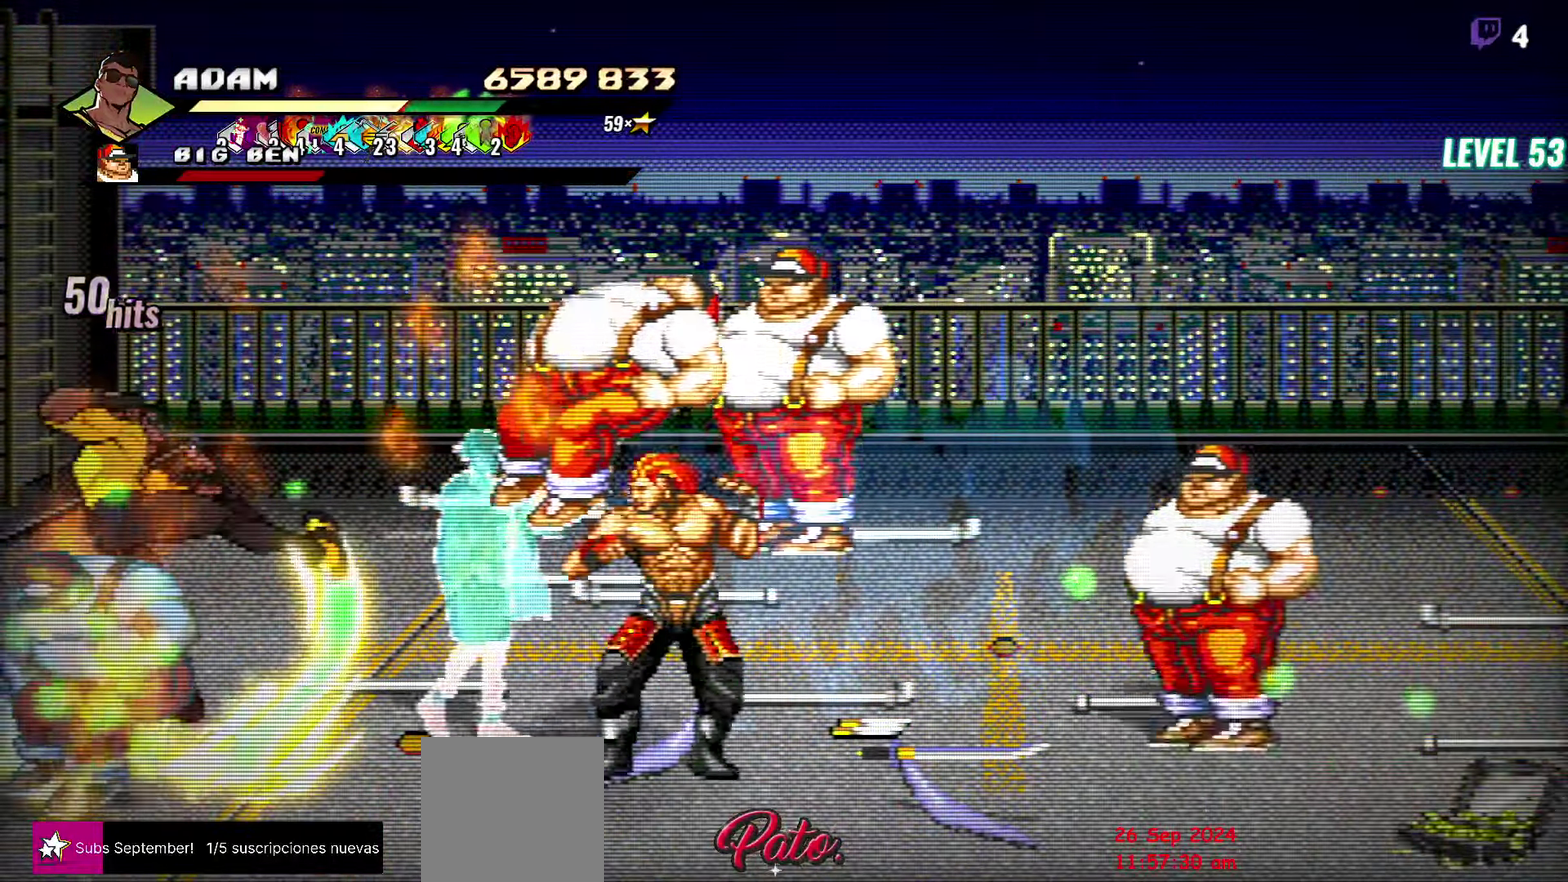
{"buttons": ["DPAD_RIGHT"], "events": [[117, "Y", "down"], [233, "Y", "up"], [367, "DPAD_RIGHT", "down"]]}
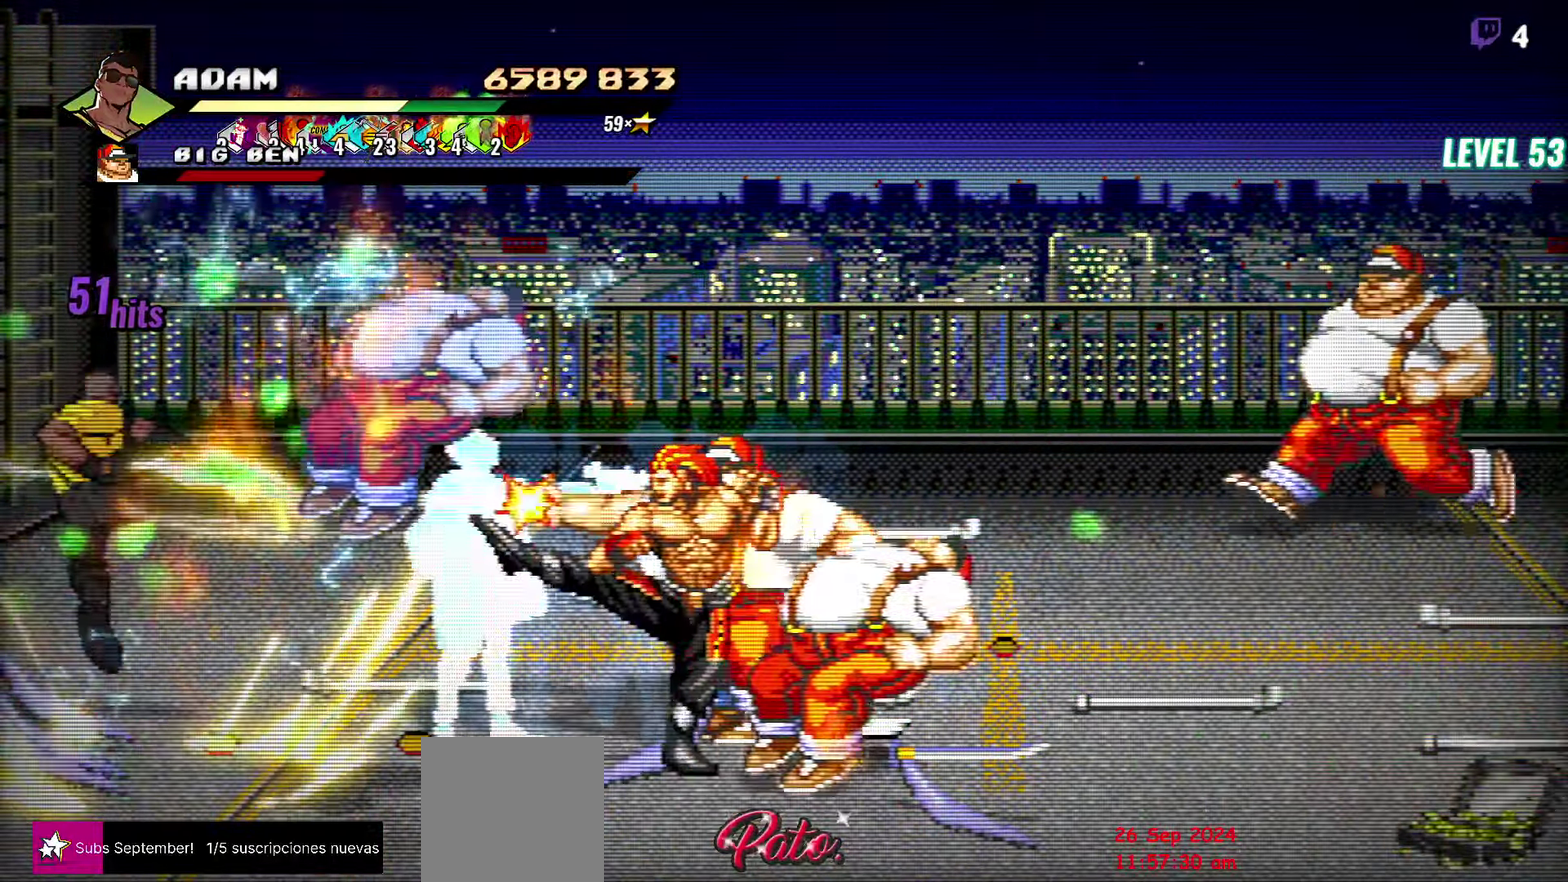
{"buttons": ["DPAD_RIGHT"], "events": [[17, "DPAD_RIGHT", "up"], [150, "DPAD_RIGHT", "down"], [267, "Y", "down"], [383, "Y", "up"]]}
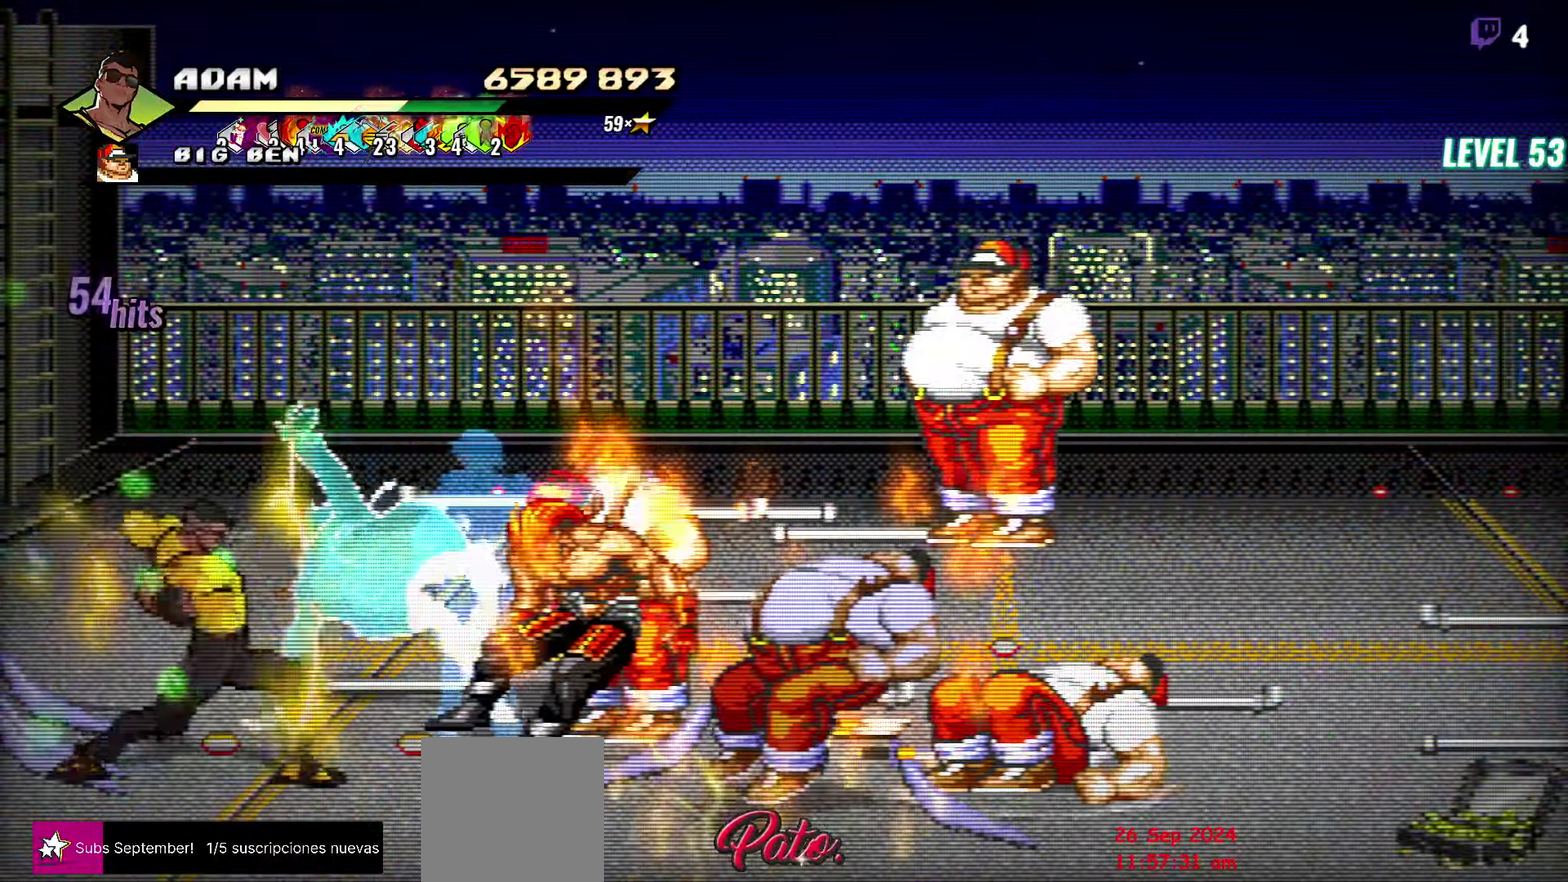
{"buttons": ["DPAD_RIGHT"], "events": []}